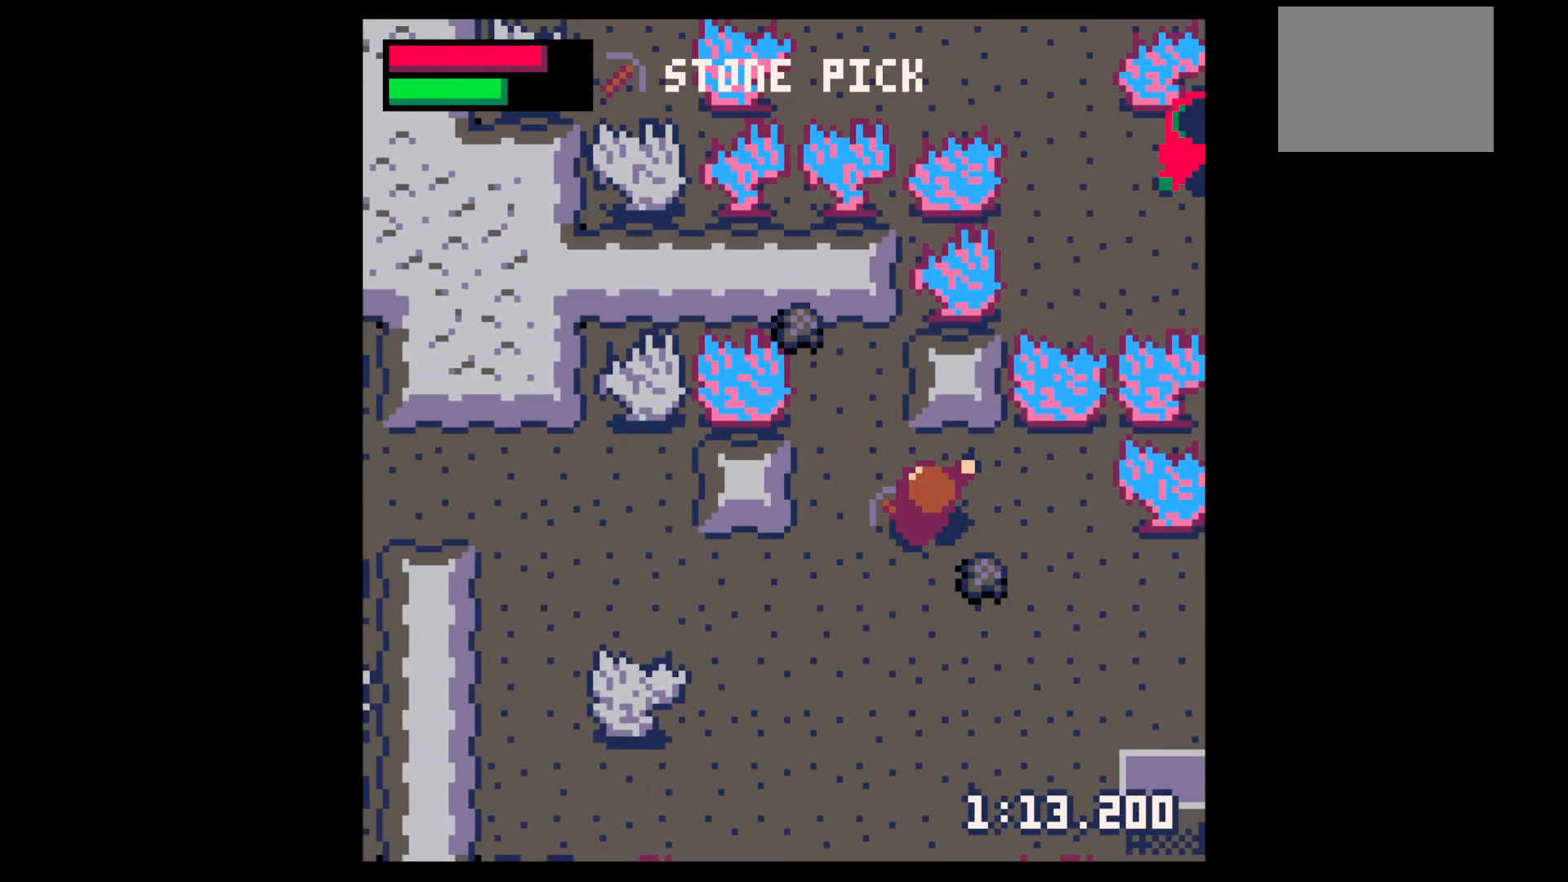
Gameplay with keyboard; each line is a JSON object with the keys held at the frame after it. "events" lists presses ("down") and releases ("up") of "down", "left", "right", "up", "x" and "z" between this image and that frame as [ms after this image, input, new state], when the widget could be followed in between. No other keys are recorded. Mouse input is not recorded.
{"keys": ["left", "up"], "events": [[17, "up", "up"], [100, "up", "down"], [250, "left", "up"], [484, "left", "down"]]}
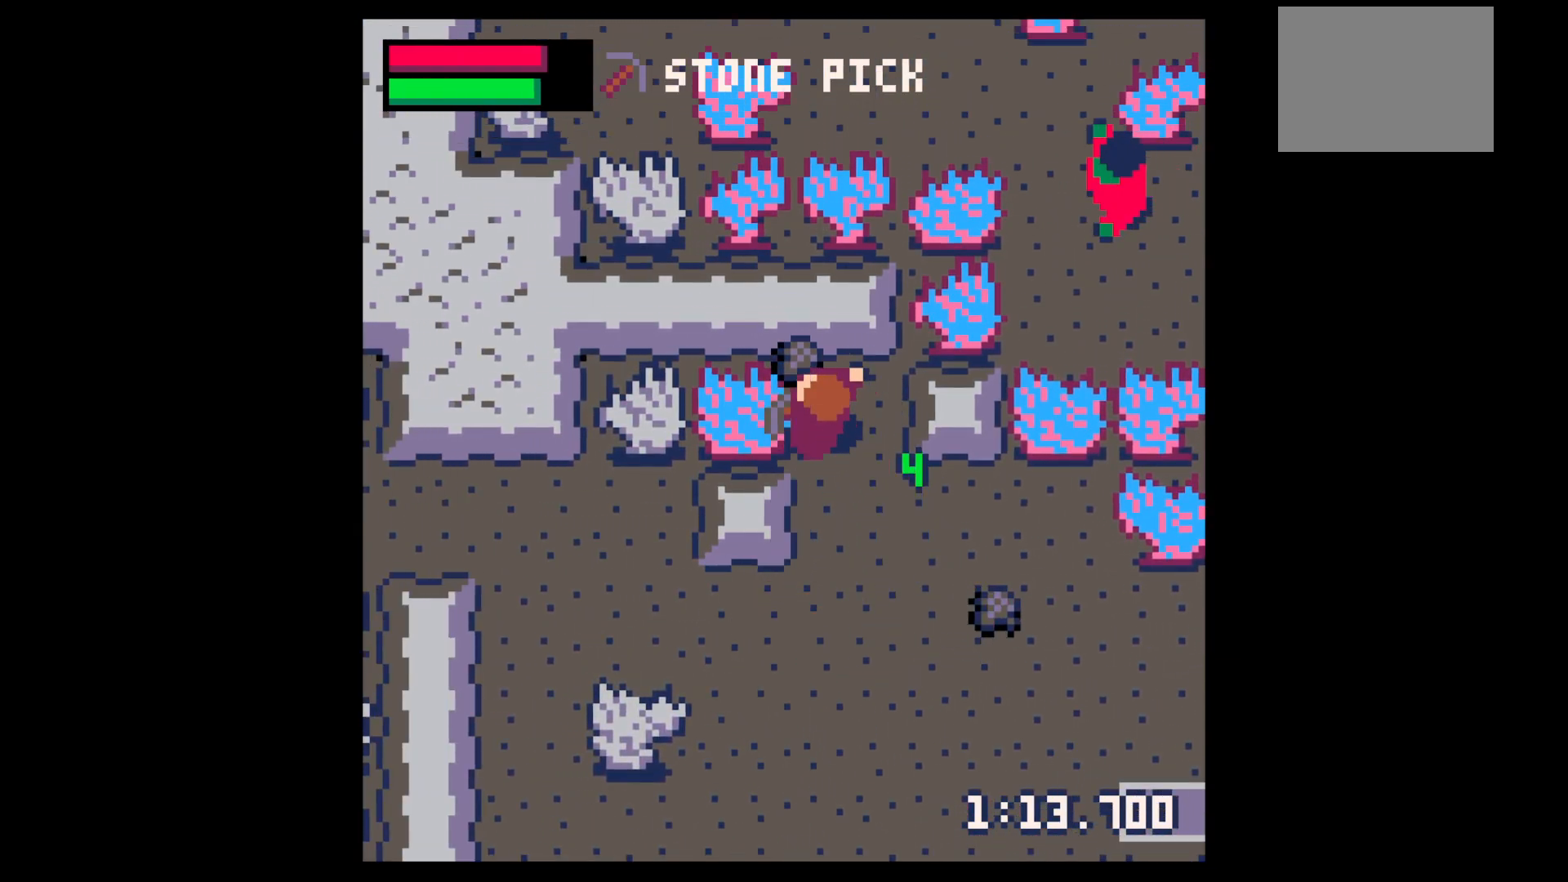
{"keys": ["x"], "events": [[17, "left", "up"], [167, "x", "down"], [317, "up", "up"]]}
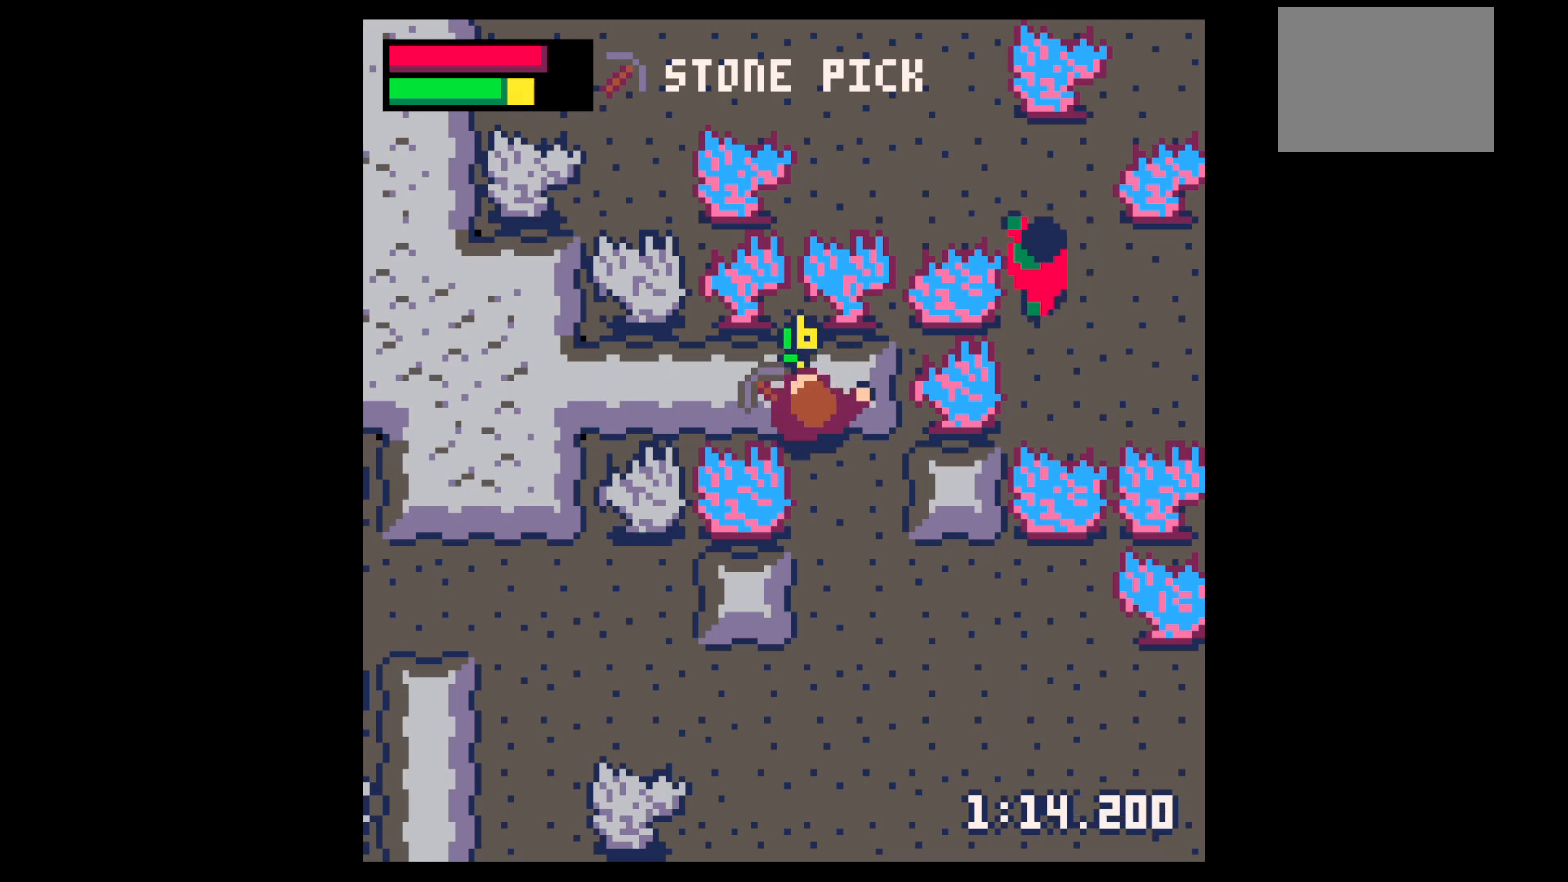
{"keys": ["left", "x"], "events": [[317, "up", "down"], [367, "left", "down"], [367, "x", "up"], [467, "up", "up"], [467, "x", "down"]]}
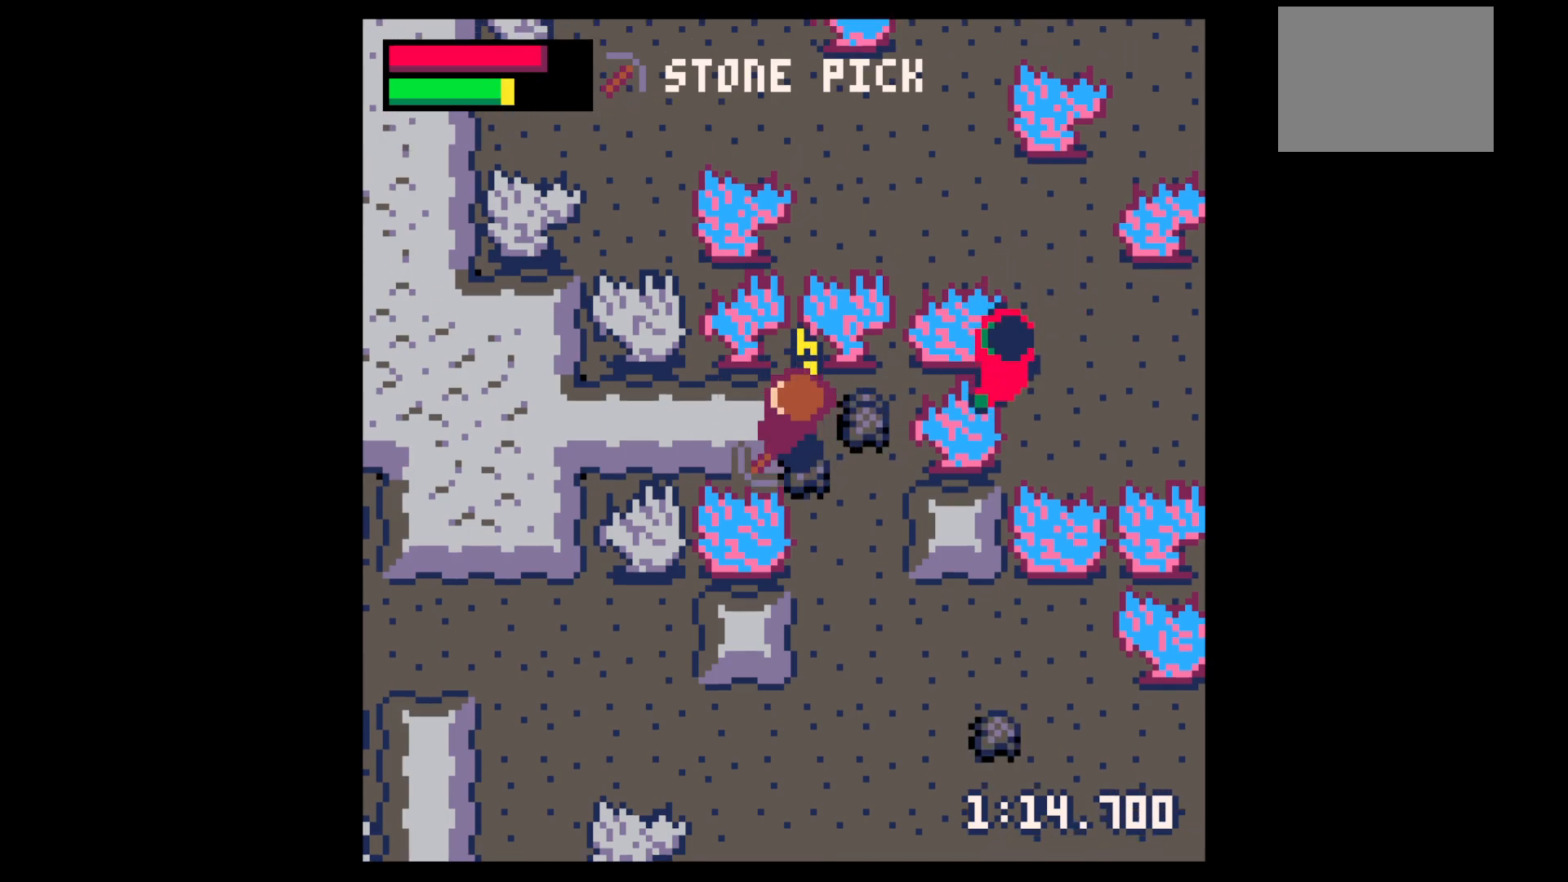
{"keys": ["x"], "events": [[50, "left", "up"]]}
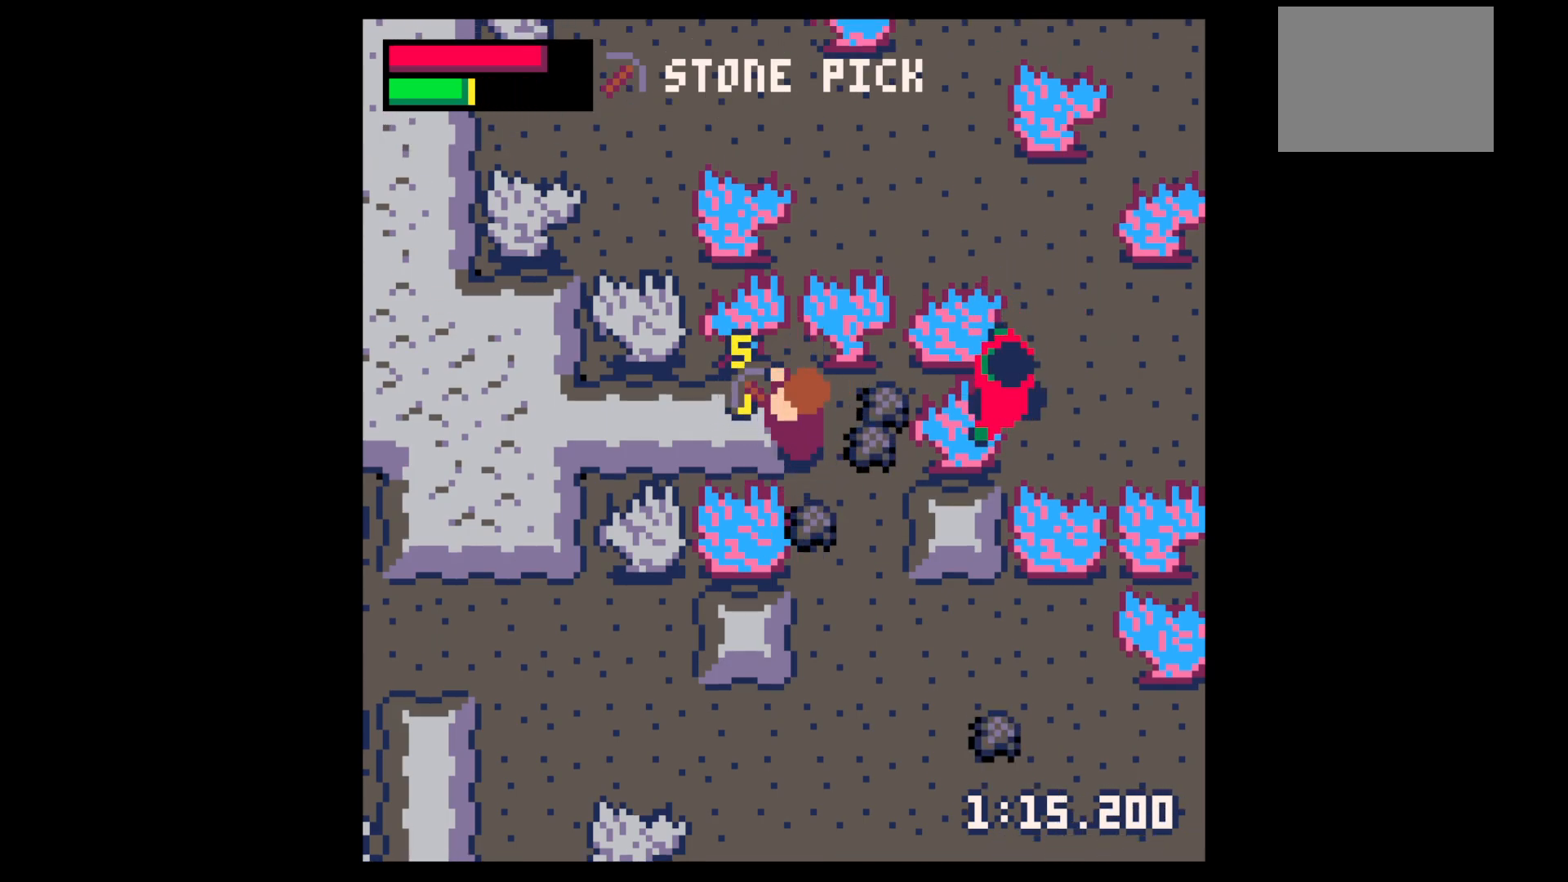
{"keys": ["right"], "events": [[117, "down", "down"], [117, "x", "up"], [400, "right", "down"], [500, "down", "up"]]}
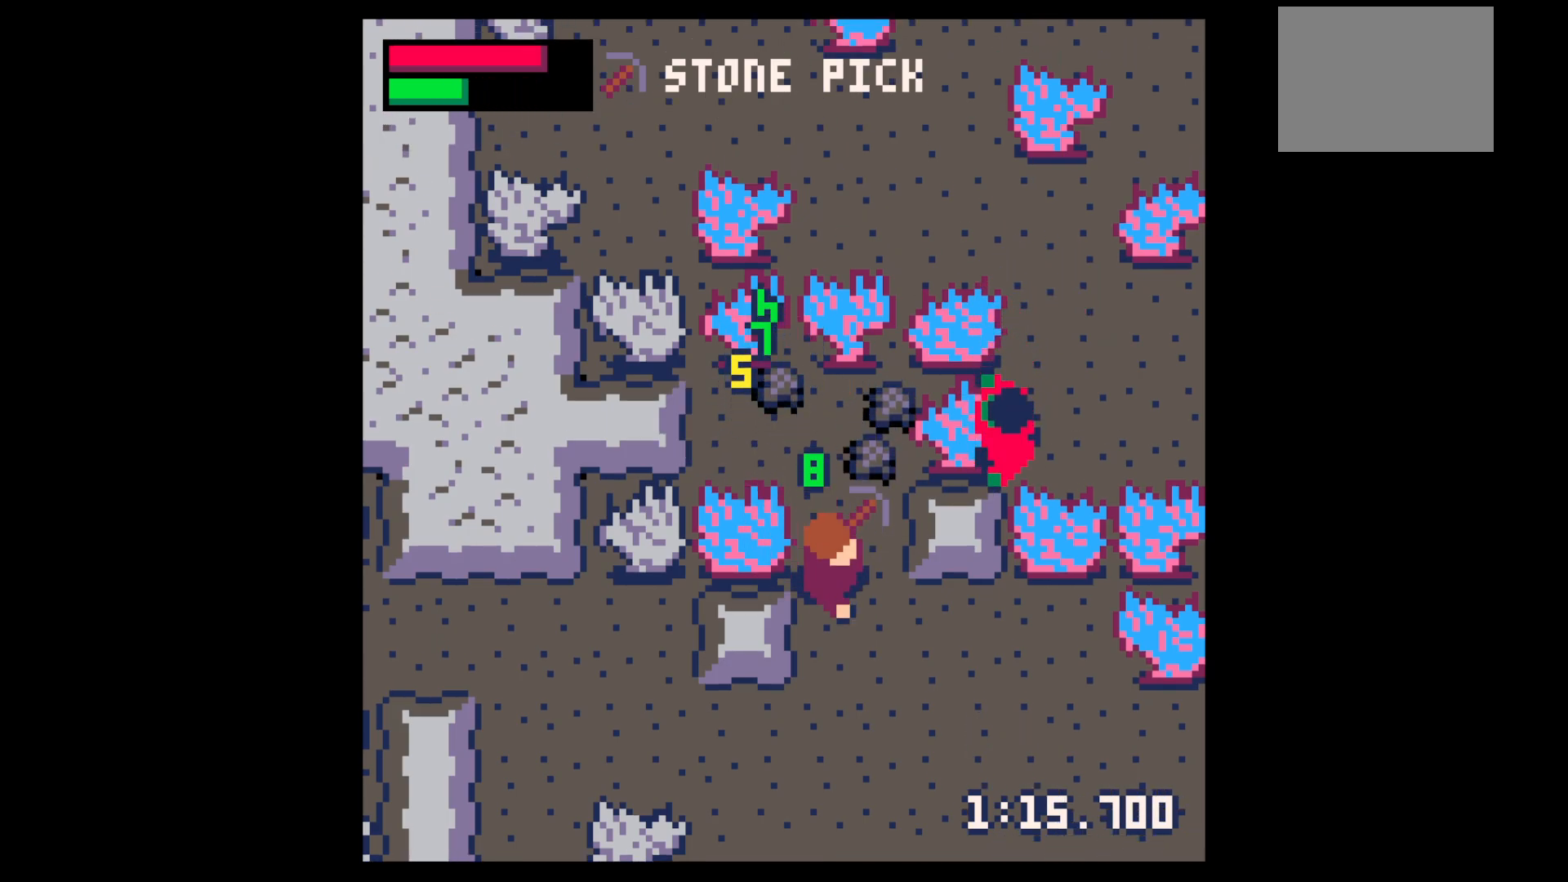
{"keys": ["up"], "events": [[84, "right", "up"], [84, "up", "down"]]}
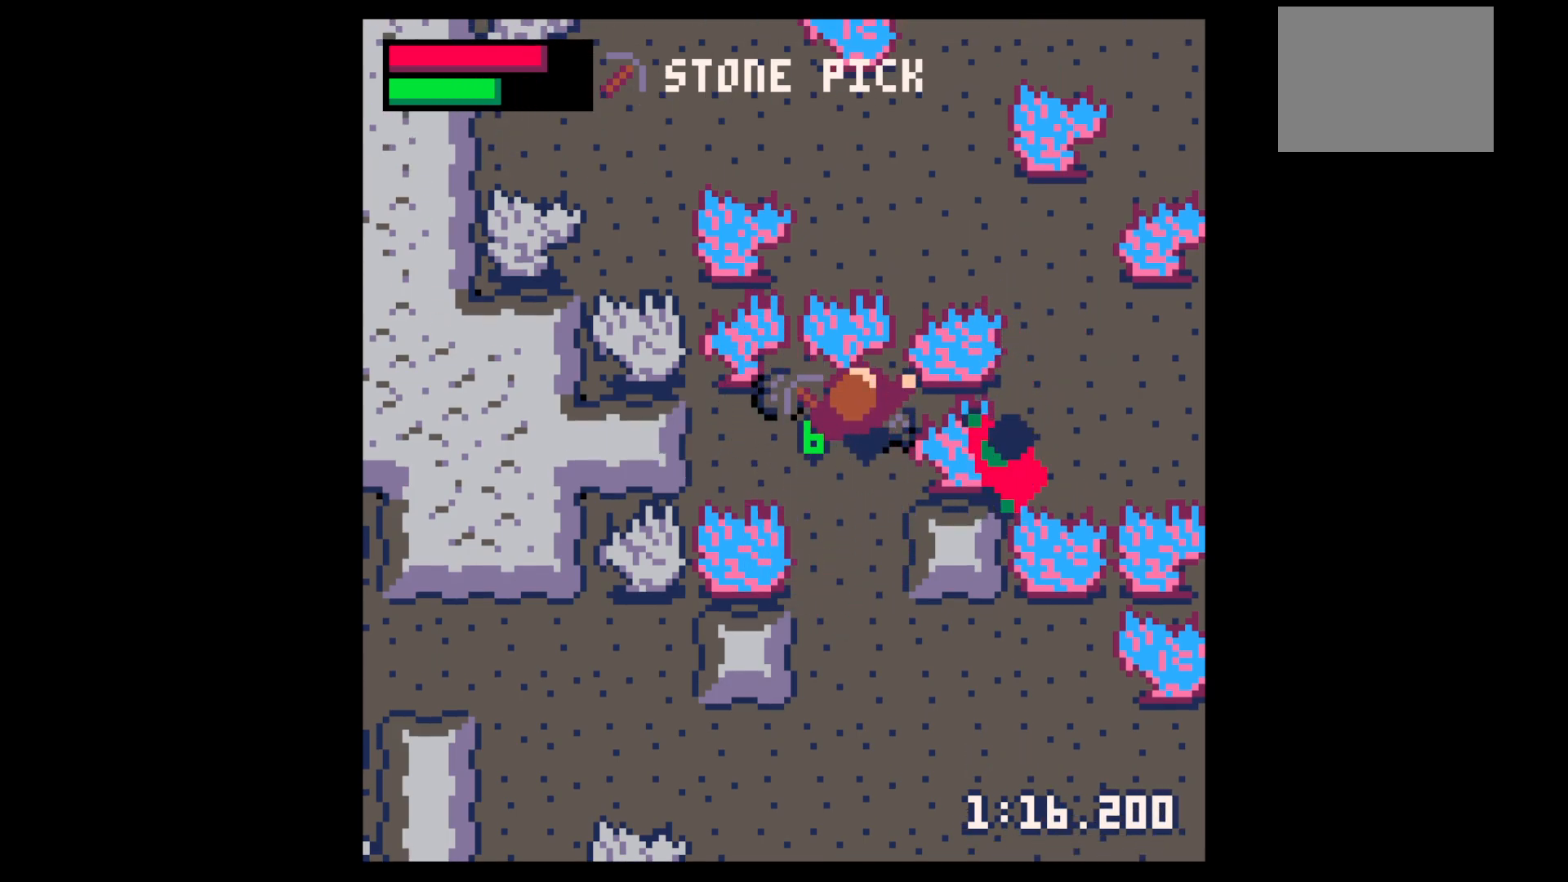
{"keys": ["right"], "events": [[100, "left", "down"], [100, "up", "up"], [334, "down", "down"], [434, "down", "up"], [434, "left", "up"], [434, "right", "down"]]}
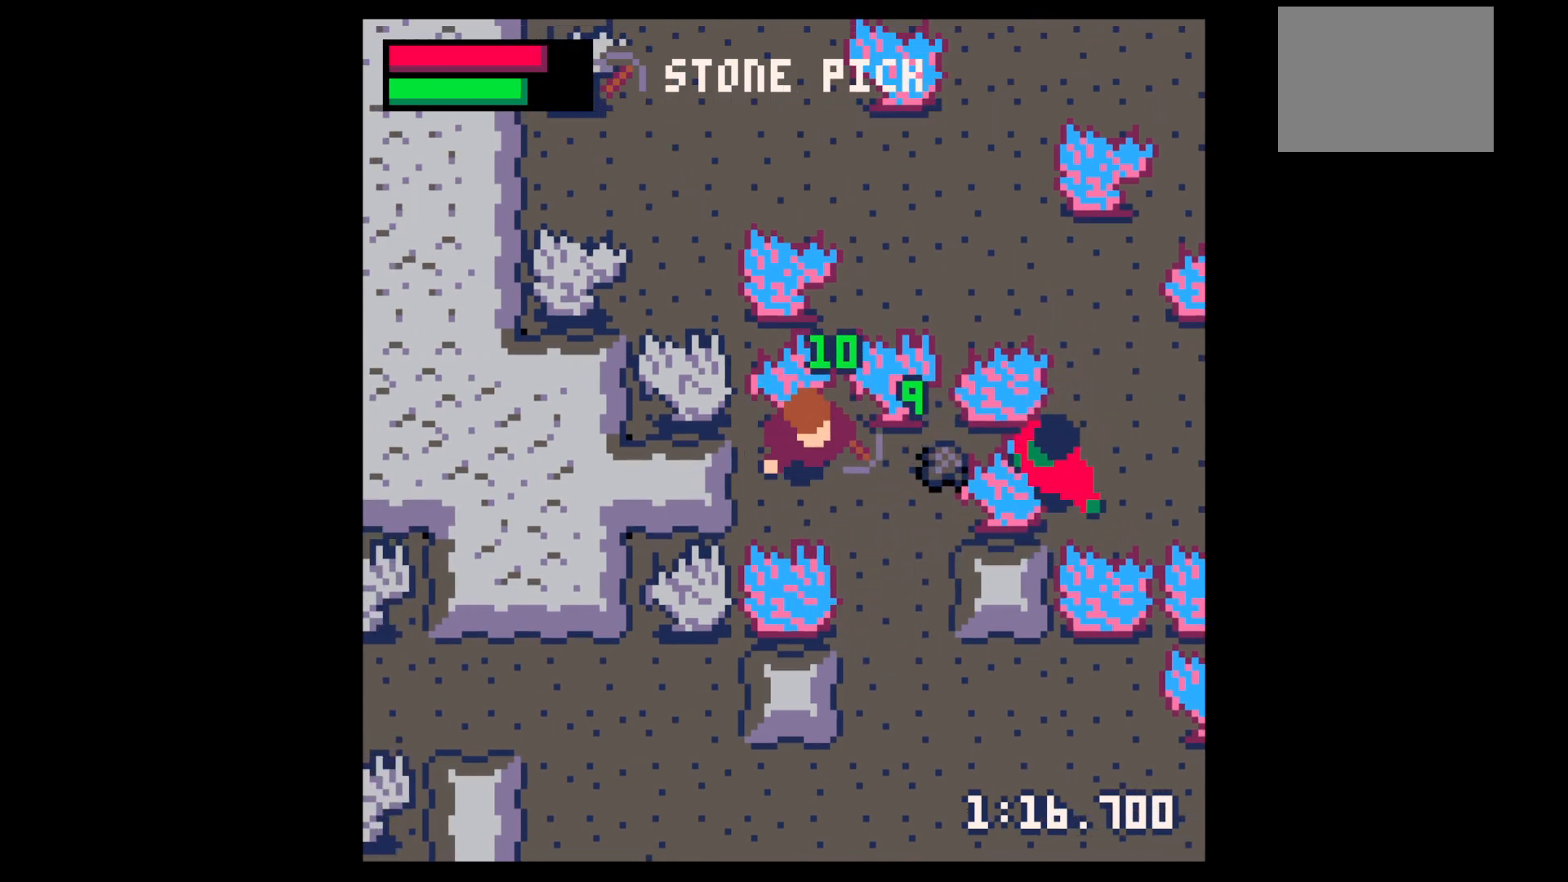
{"keys": ["left"], "events": [[300, "left", "down"], [350, "right", "up"]]}
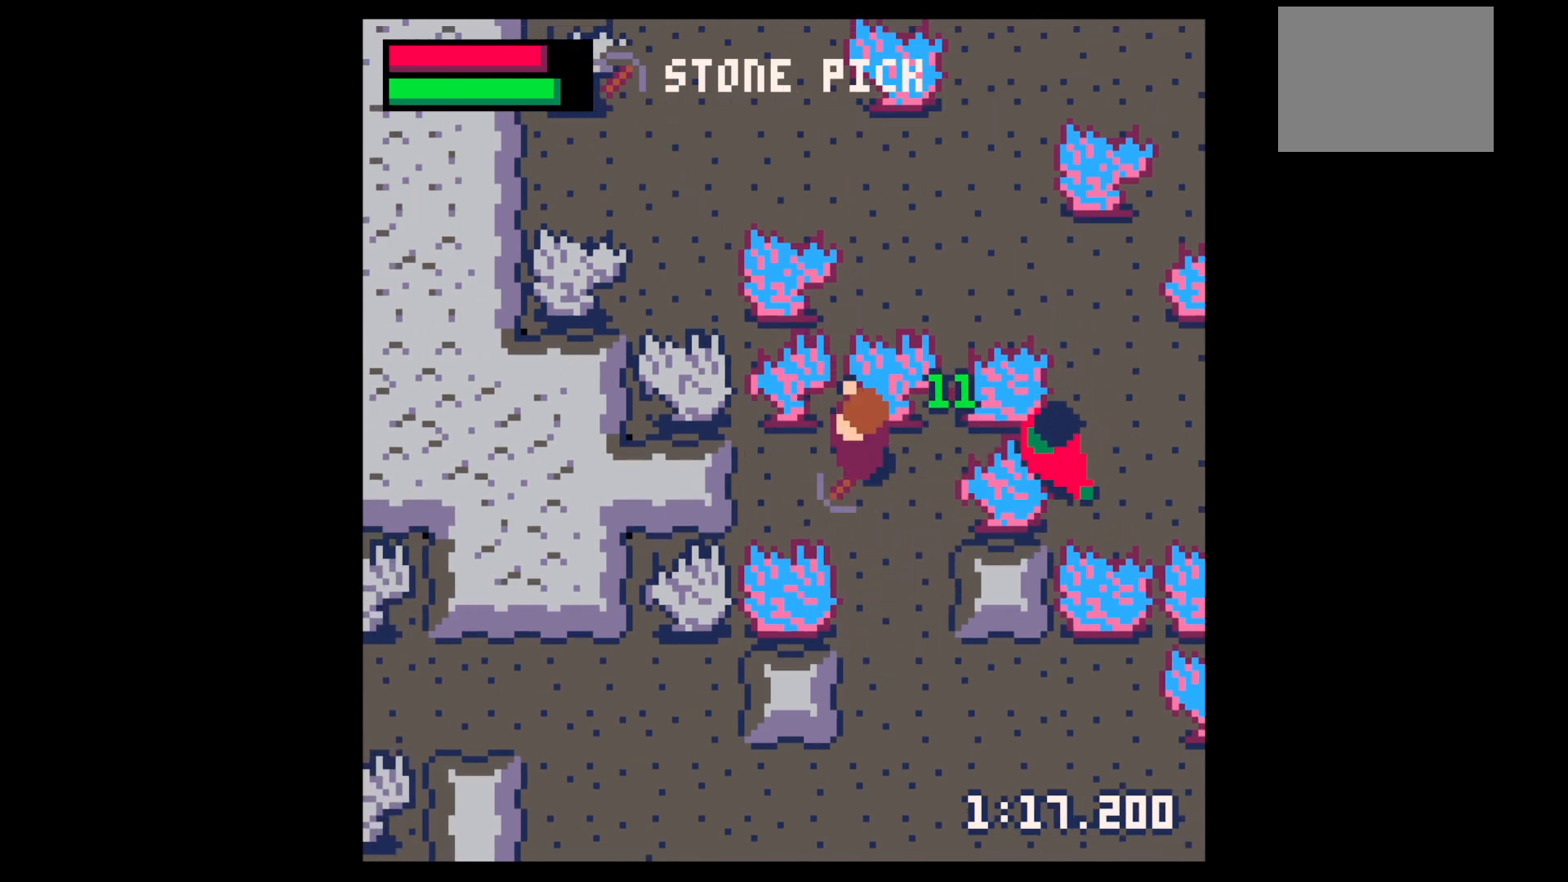
{"keys": ["x"], "events": [[334, "x", "down"], [417, "left", "up"]]}
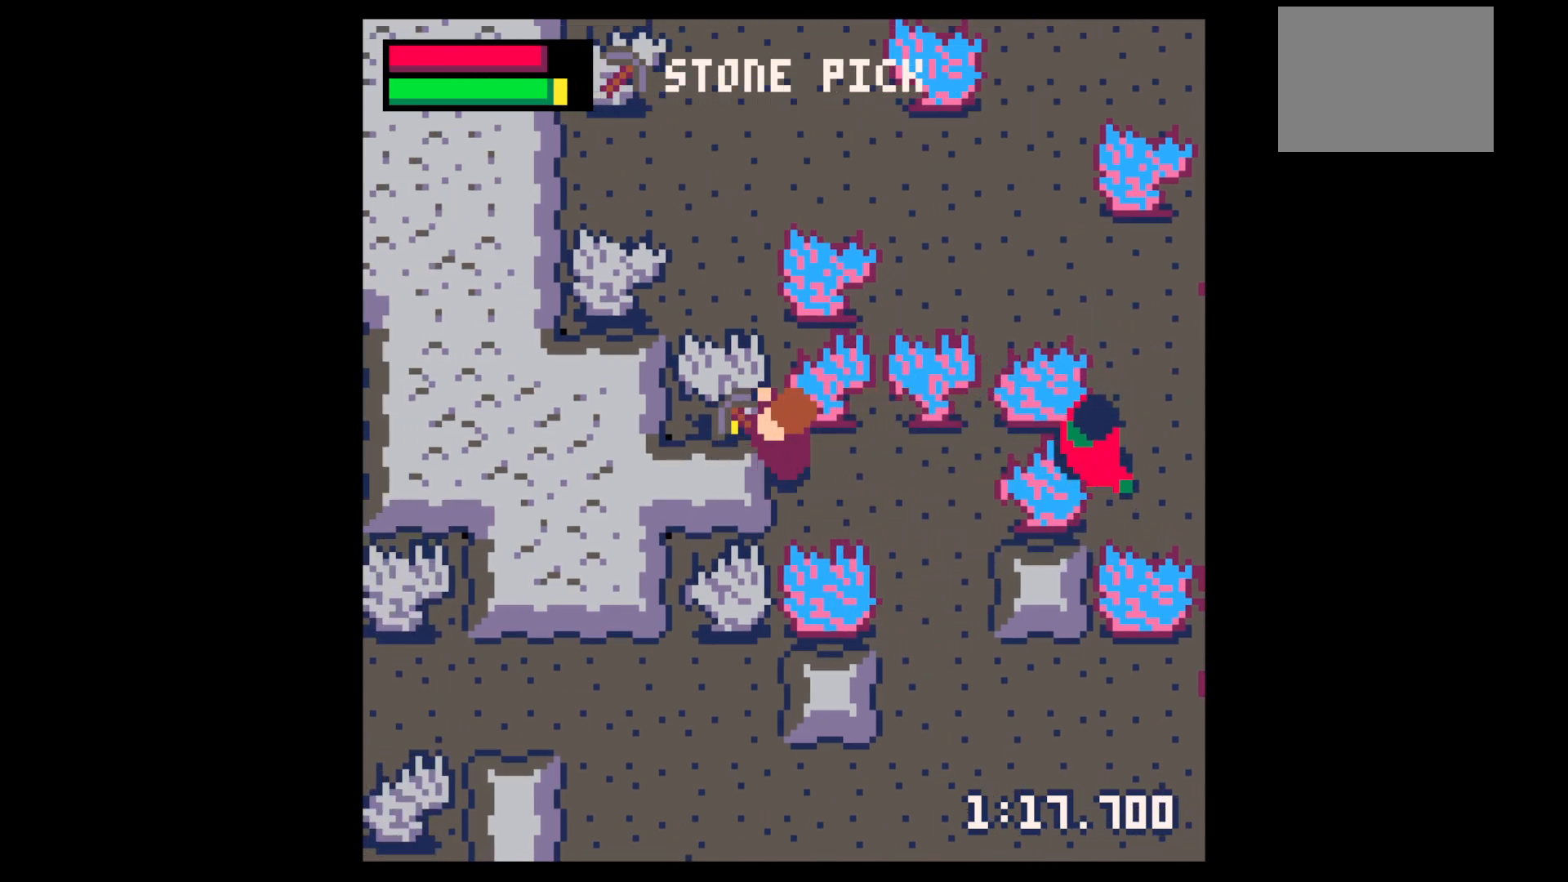
{"keys": ["left", "up"], "events": [[384, "left", "down"], [434, "x", "up"], [484, "up", "down"]]}
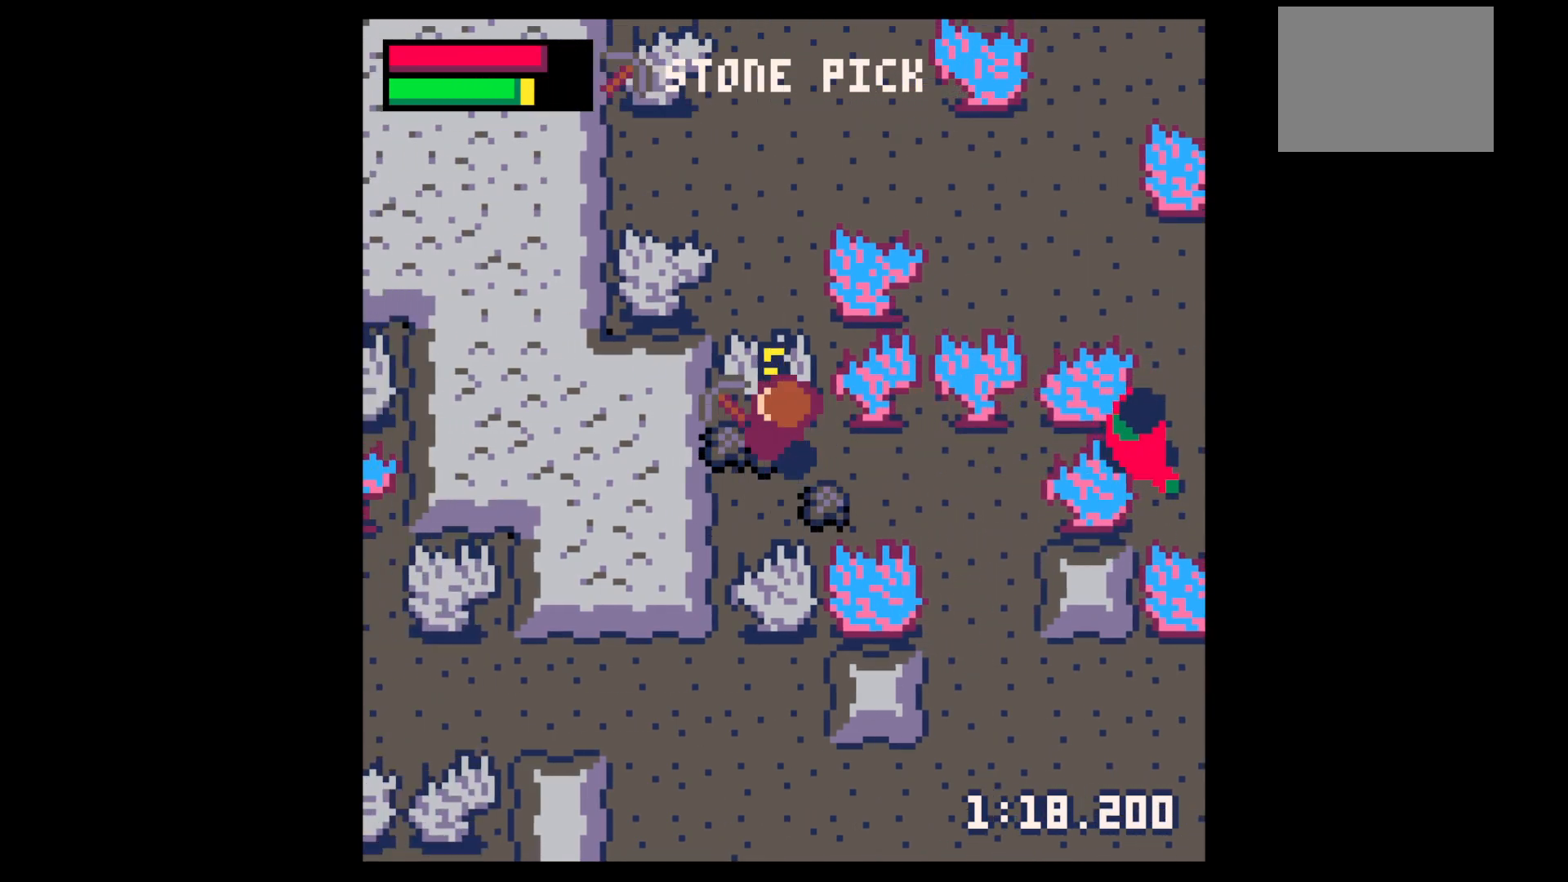
{"keys": ["x"], "events": [[34, "left", "up"], [67, "x", "down"], [117, "up", "up"]]}
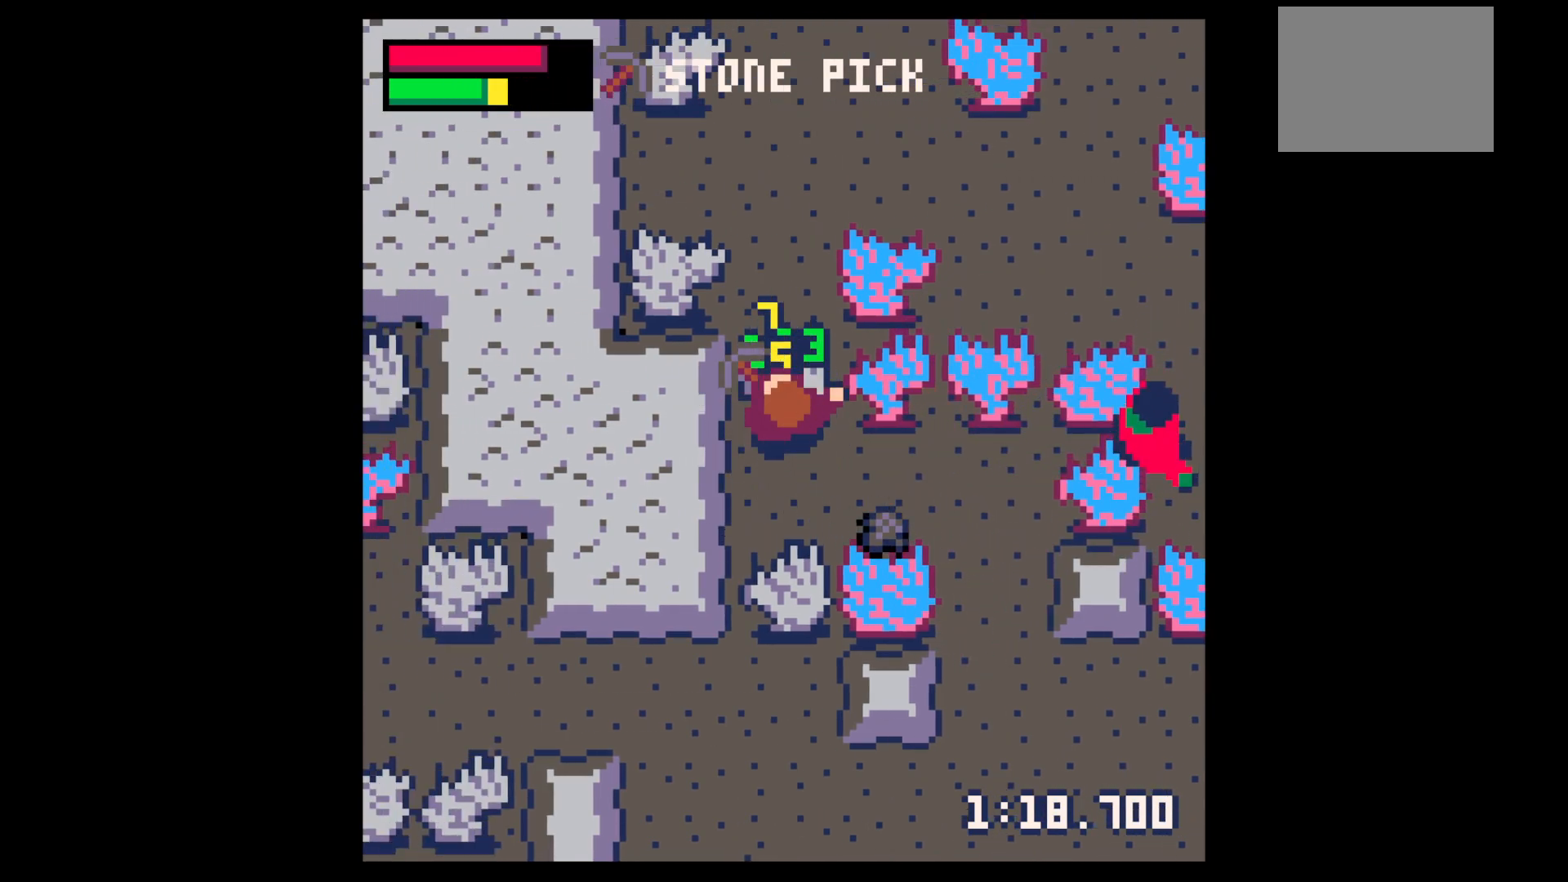
{"keys": ["x"], "events": []}
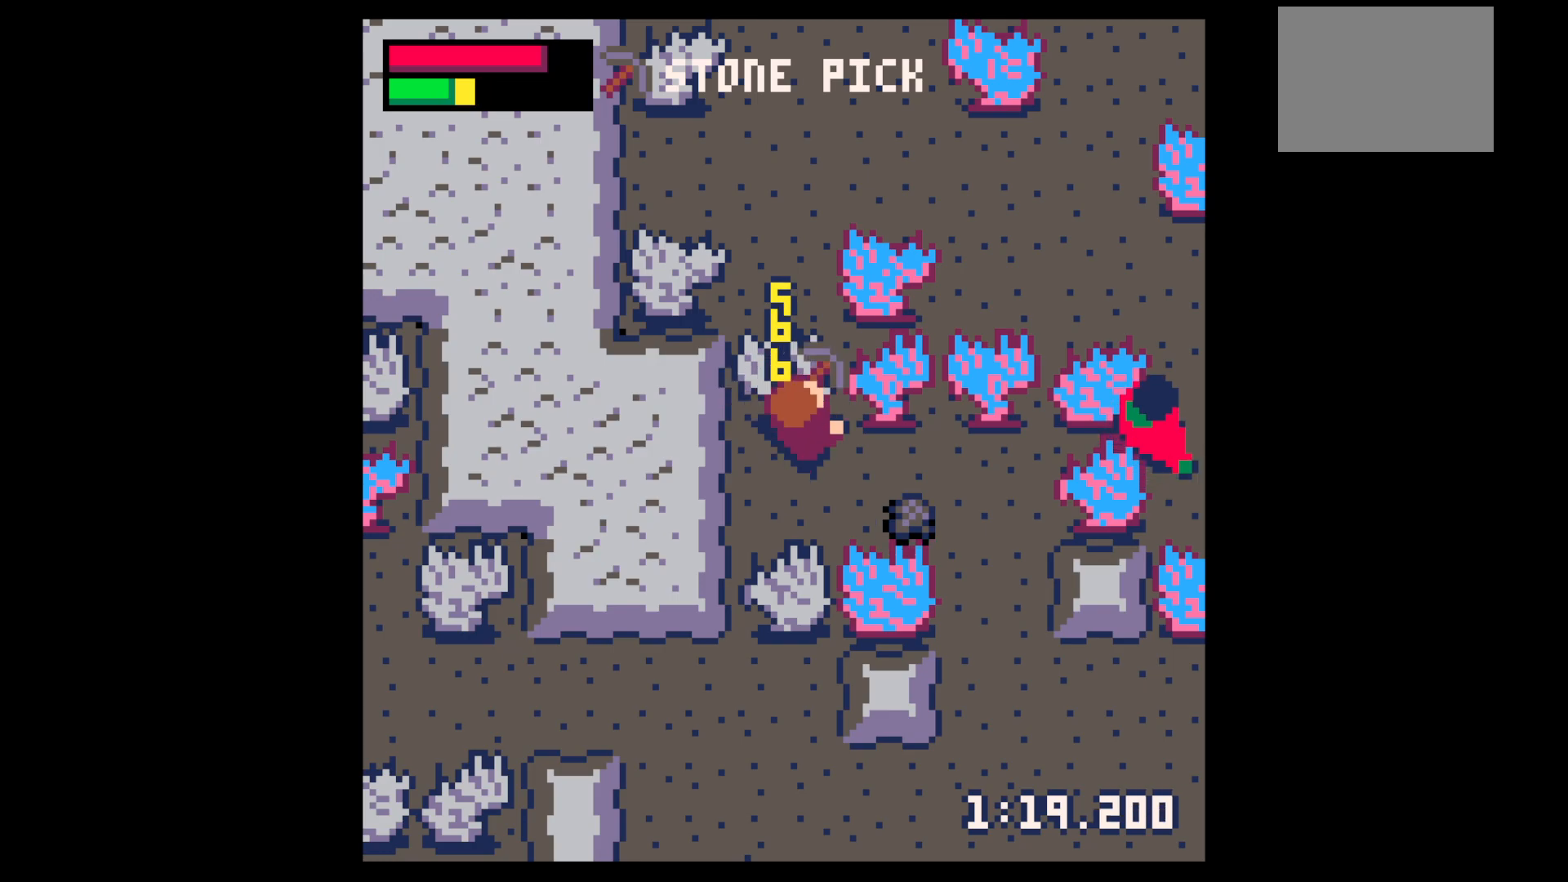
{"keys": ["left"], "events": [[17, "down", "down"], [17, "right", "down"], [67, "x", "up"], [200, "down", "up"], [434, "left", "down"], [434, "right", "up"]]}
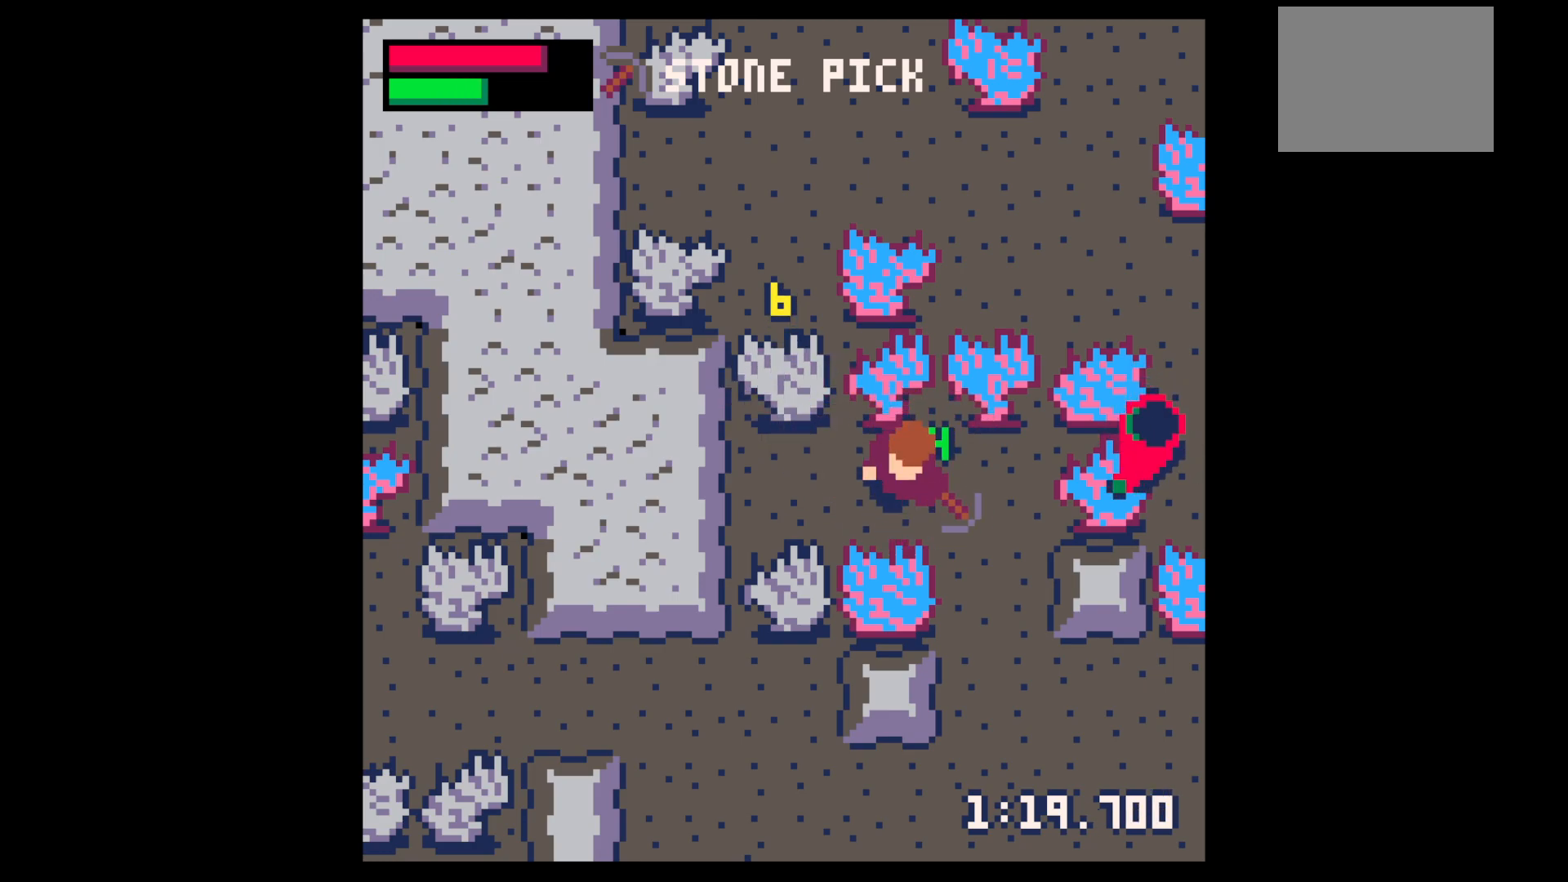
{"keys": ["x"], "events": [[167, "up", "down"], [350, "left", "up"], [400, "x", "down"], [450, "up", "up"]]}
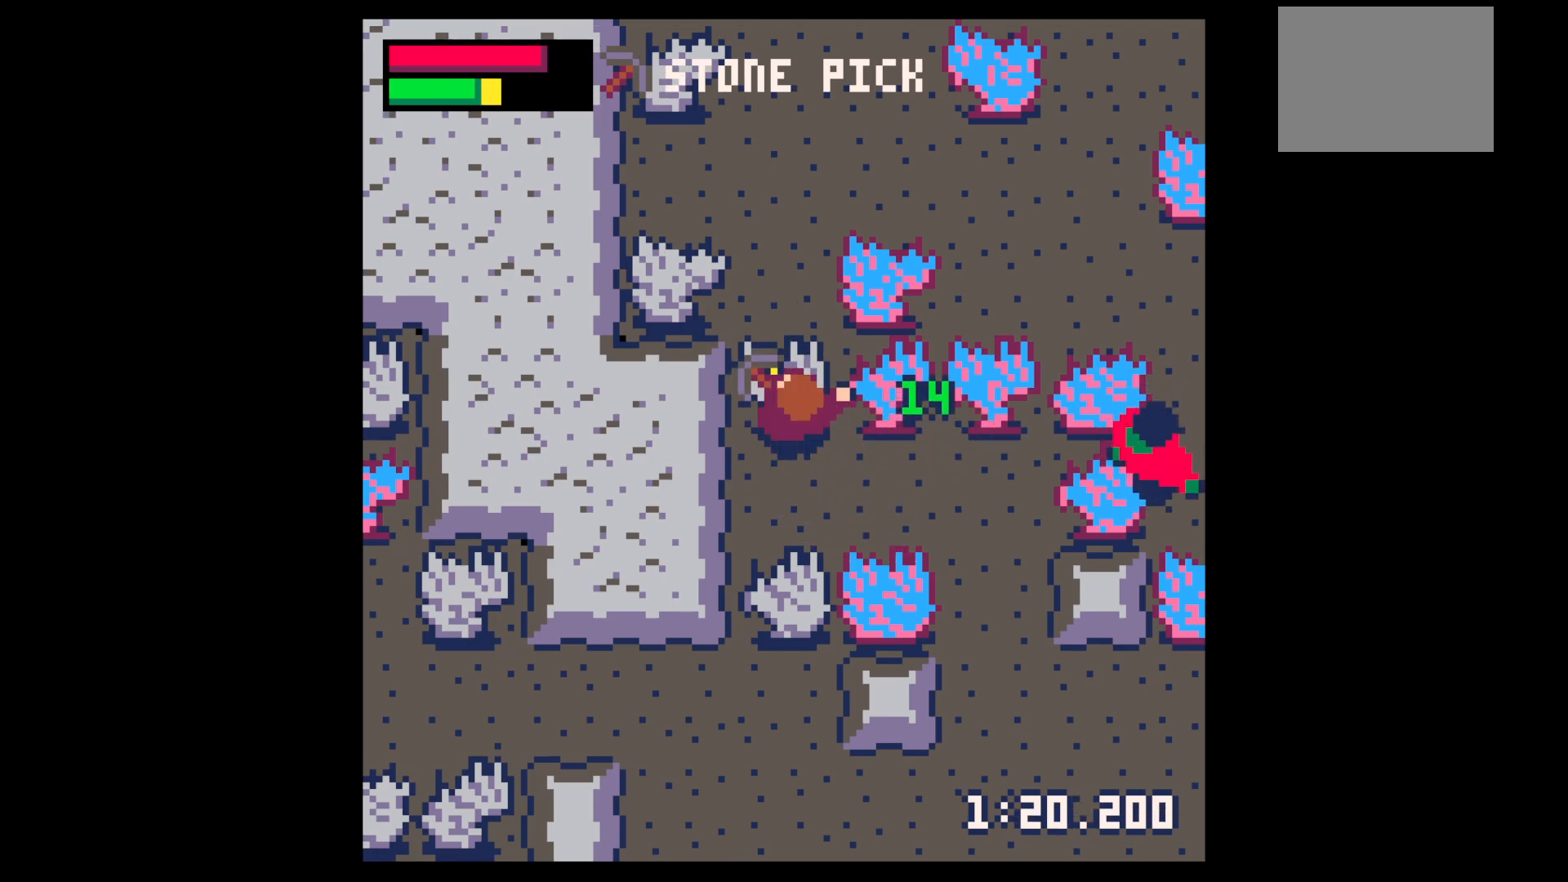
{"keys": ["x"], "events": []}
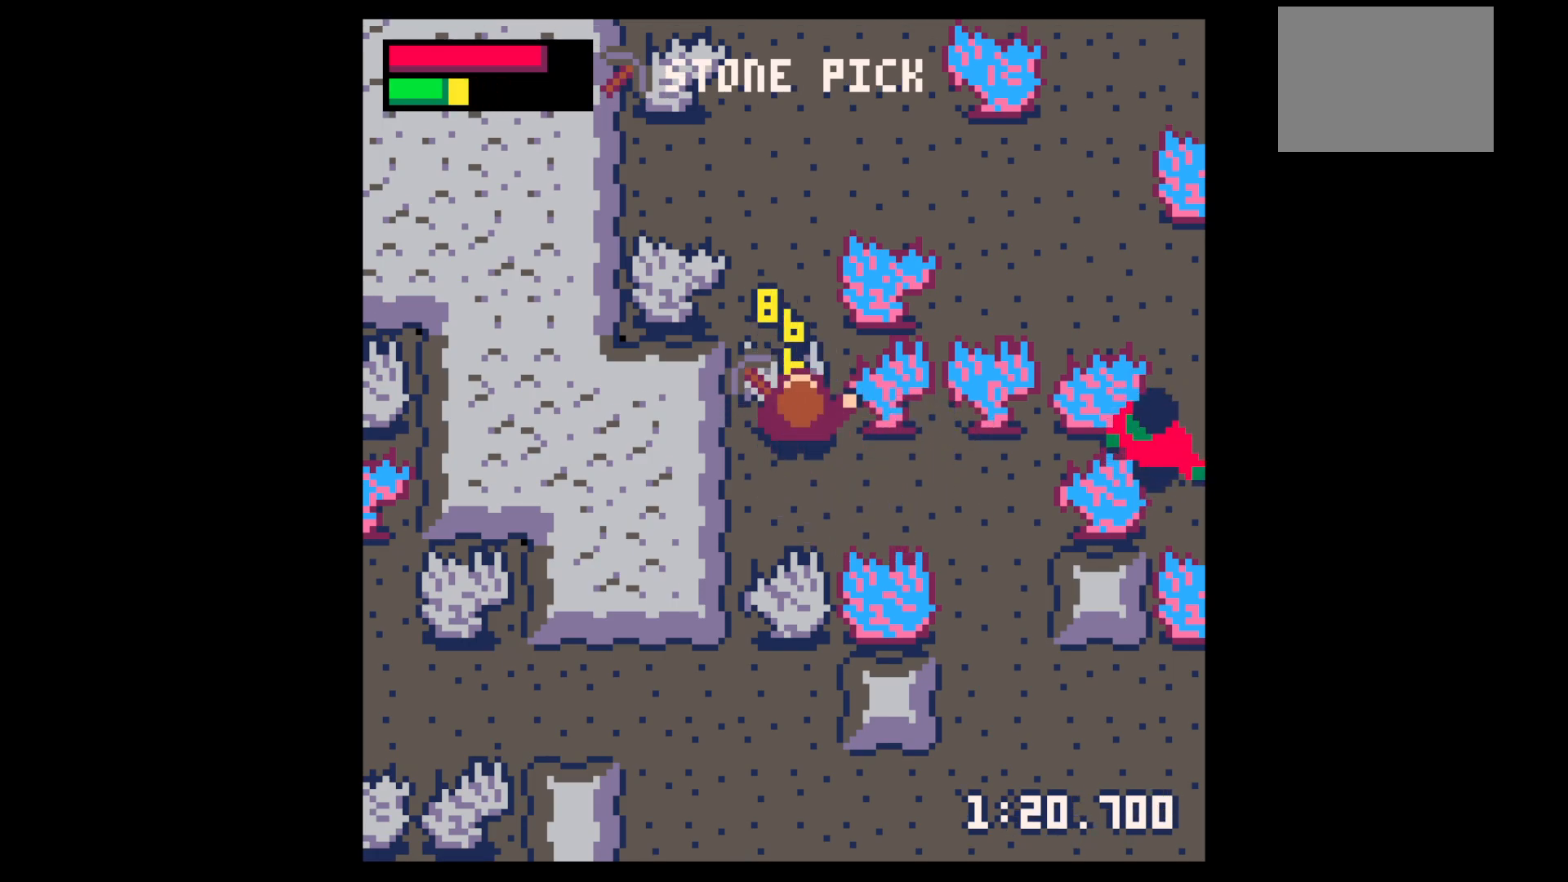
{"keys": [], "events": [[484, "x", "up"]]}
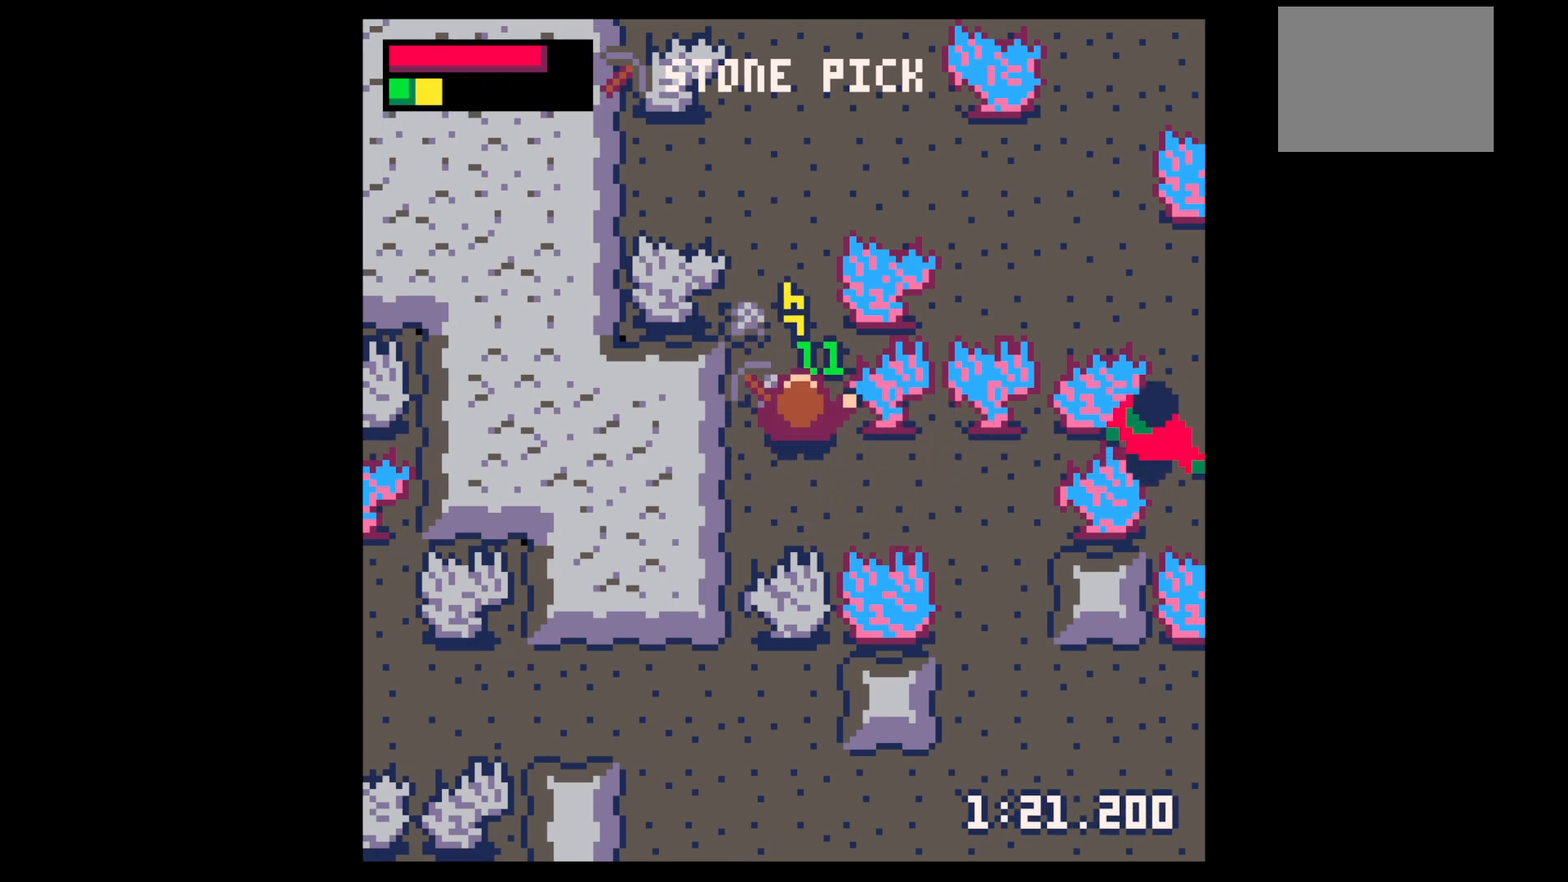
{"keys": ["right", "up"], "events": [[34, "up", "down"], [84, "left", "down"], [84, "up", "up"], [167, "left", "up"], [167, "up", "down"], [500, "right", "down"]]}
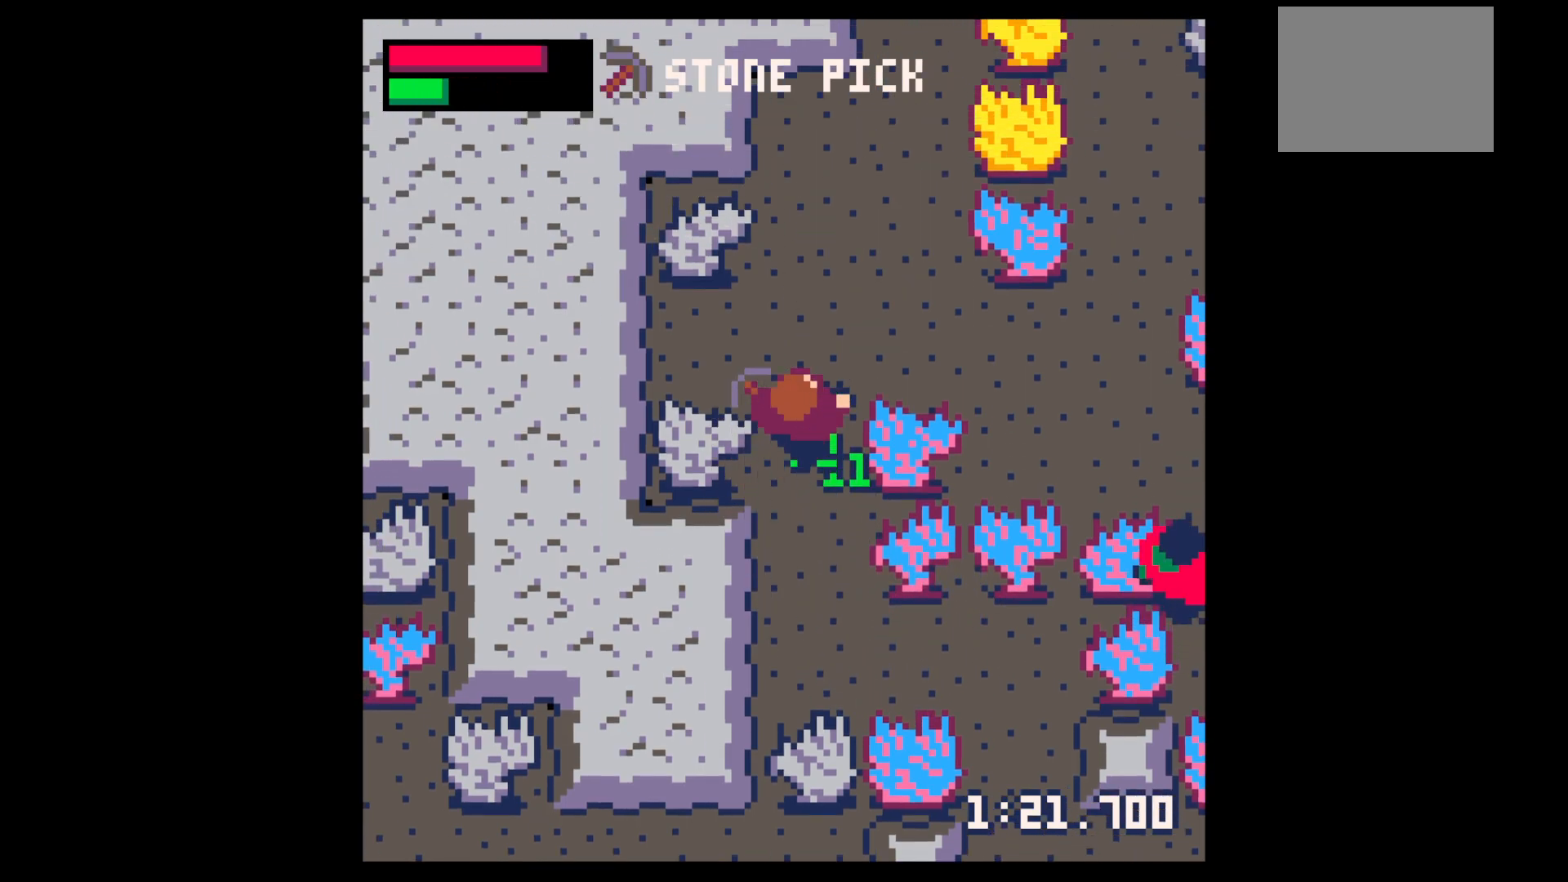
{"keys": ["down", "x", "z"], "events": [[317, "up", "up"], [367, "right", "up"], [367, "z", "down"], [467, "down", "down"], [467, "x", "down"]]}
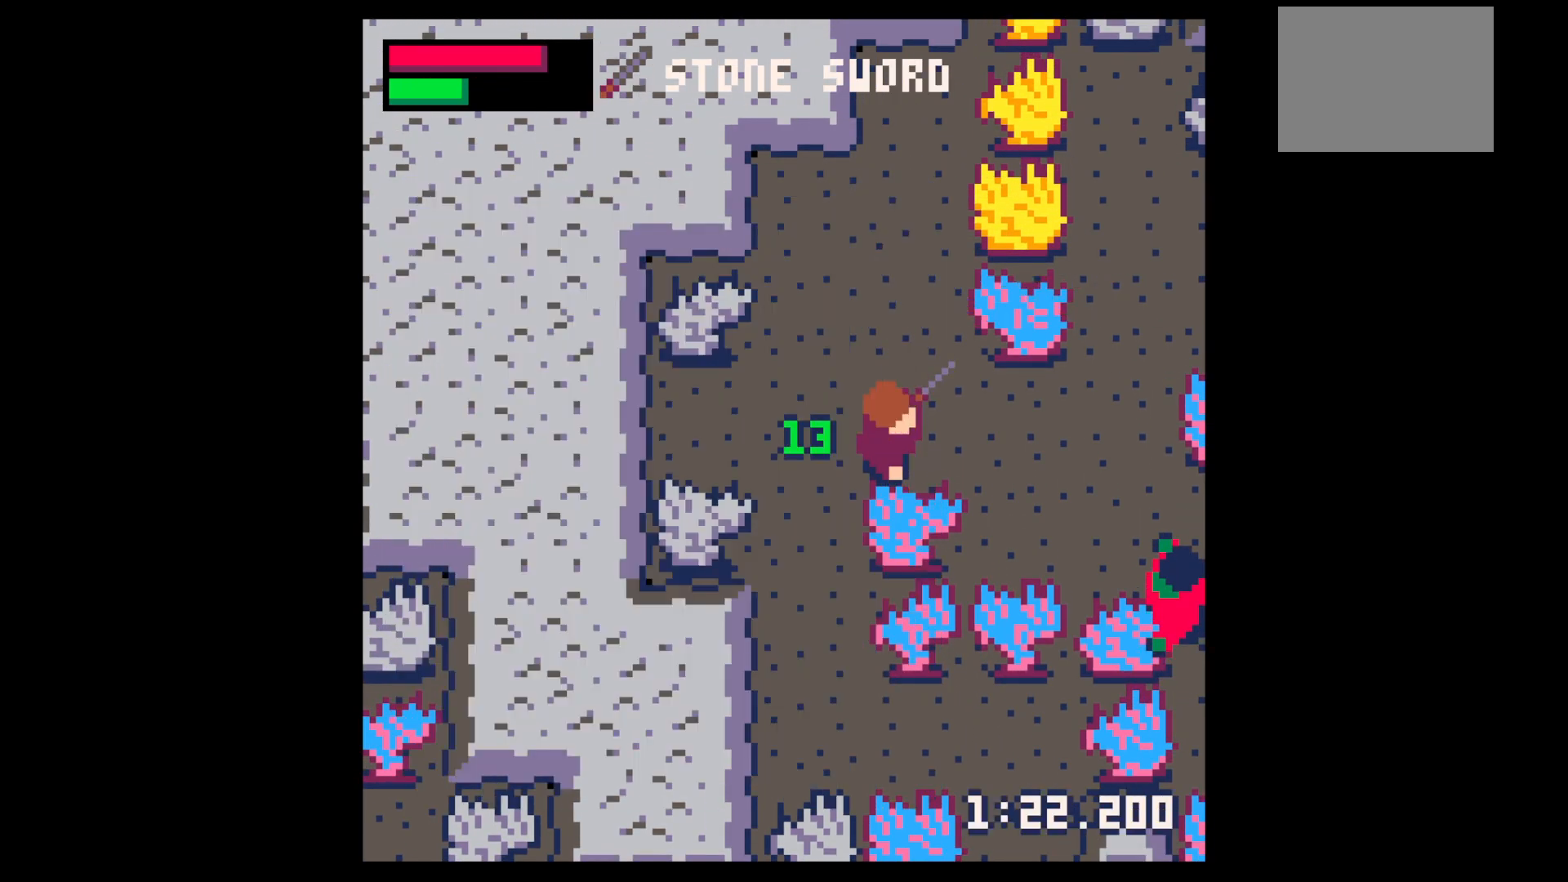
{"keys": ["down", "right"], "events": [[17, "down", "up"], [17, "right", "down"], [17, "x", "up"], [17, "z", "up"], [284, "down", "down"]]}
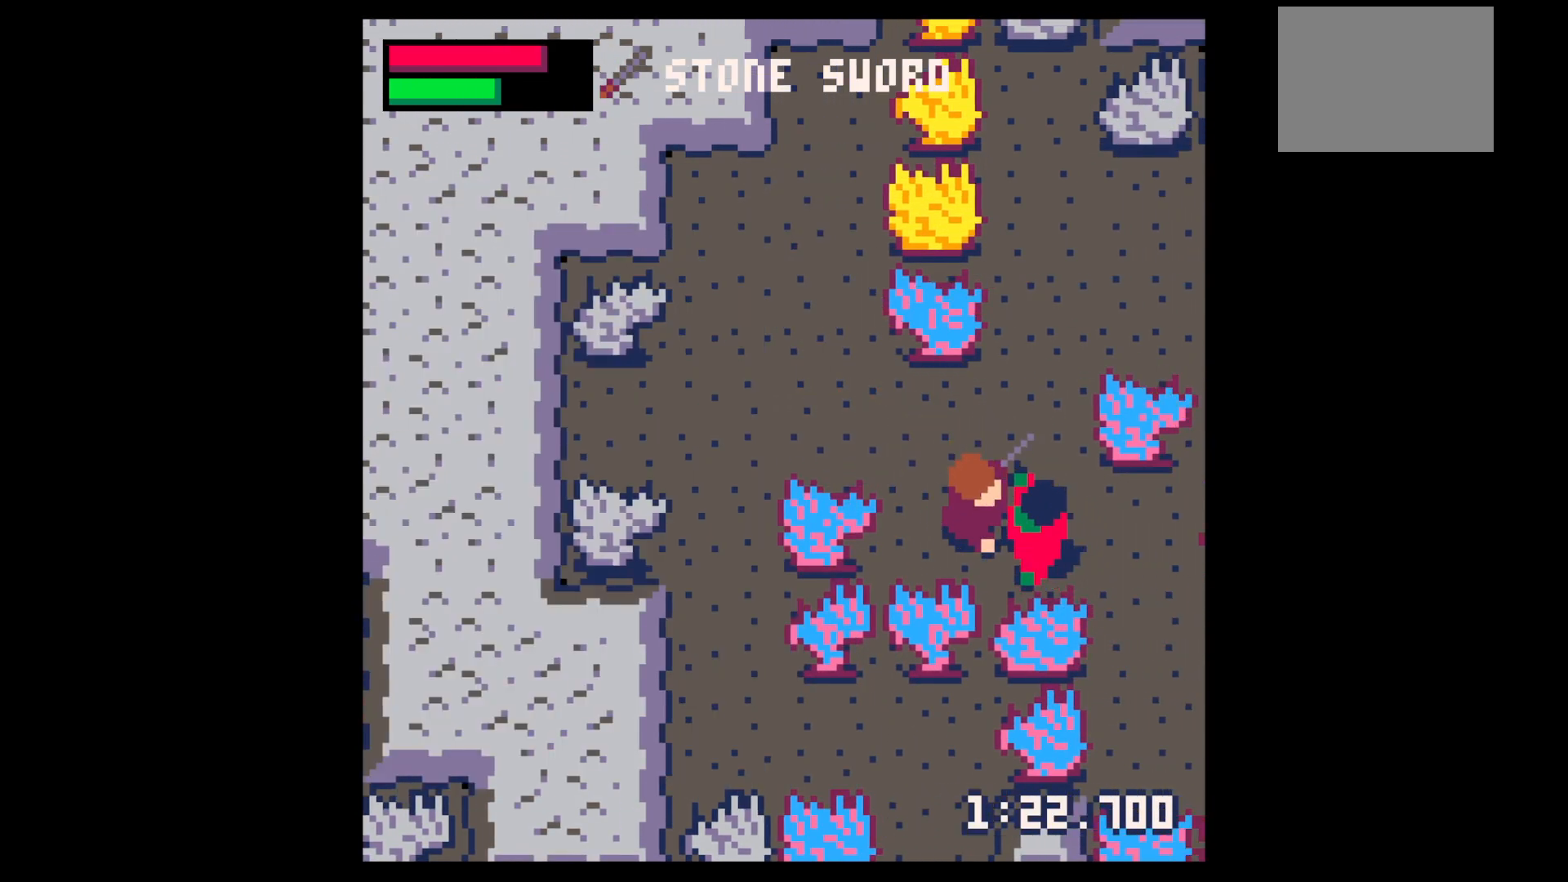
{"keys": ["down", "right"], "events": [[84, "down", "up"], [134, "right", "up"], [134, "x", "down"], [184, "x", "up"], [250, "x", "down"], [400, "x", "up"], [500, "down", "down"], [500, "right", "down"]]}
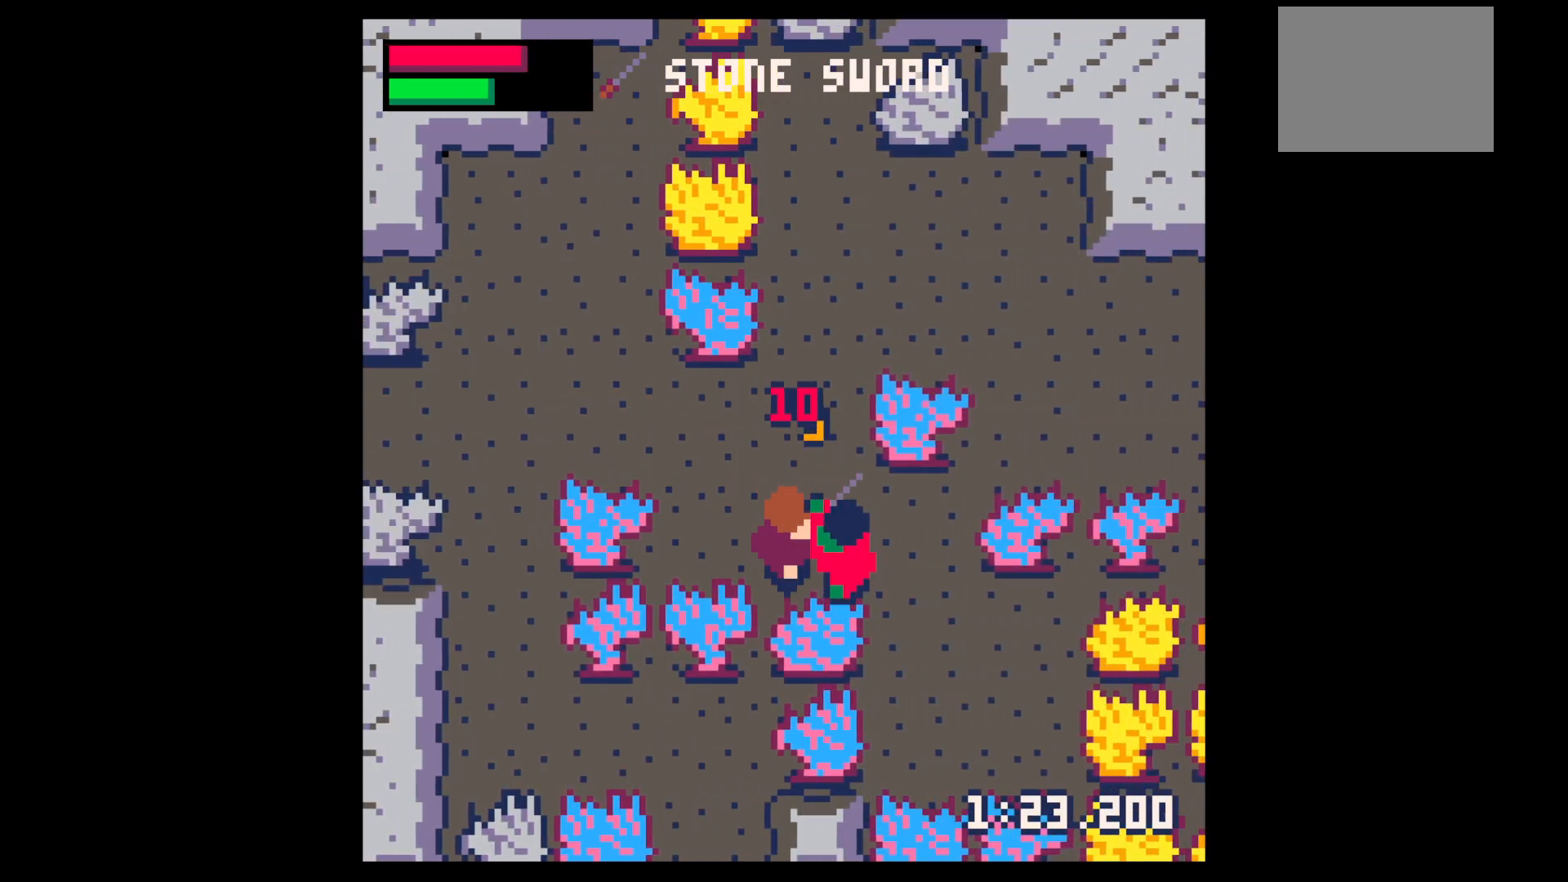
{"keys": ["right"], "events": [[50, "down", "up"], [100, "right", "up"], [100, "x", "down"], [234, "x", "up"], [467, "right", "down"]]}
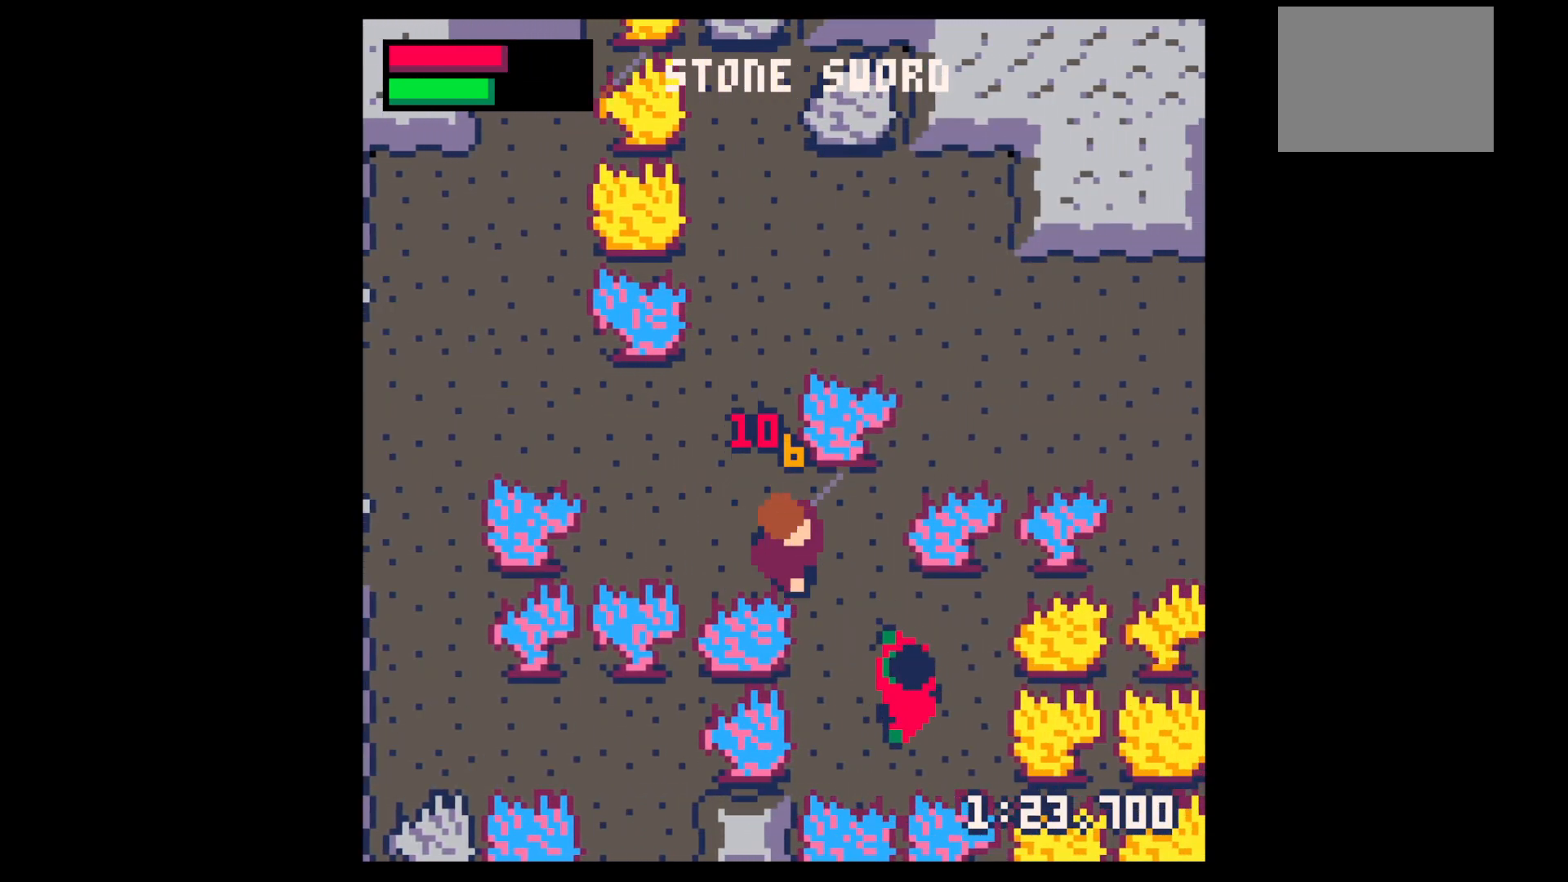
{"keys": [], "events": [[50, "down", "down"], [250, "x", "down"], [284, "down", "up"], [284, "right", "up"], [384, "x", "up"]]}
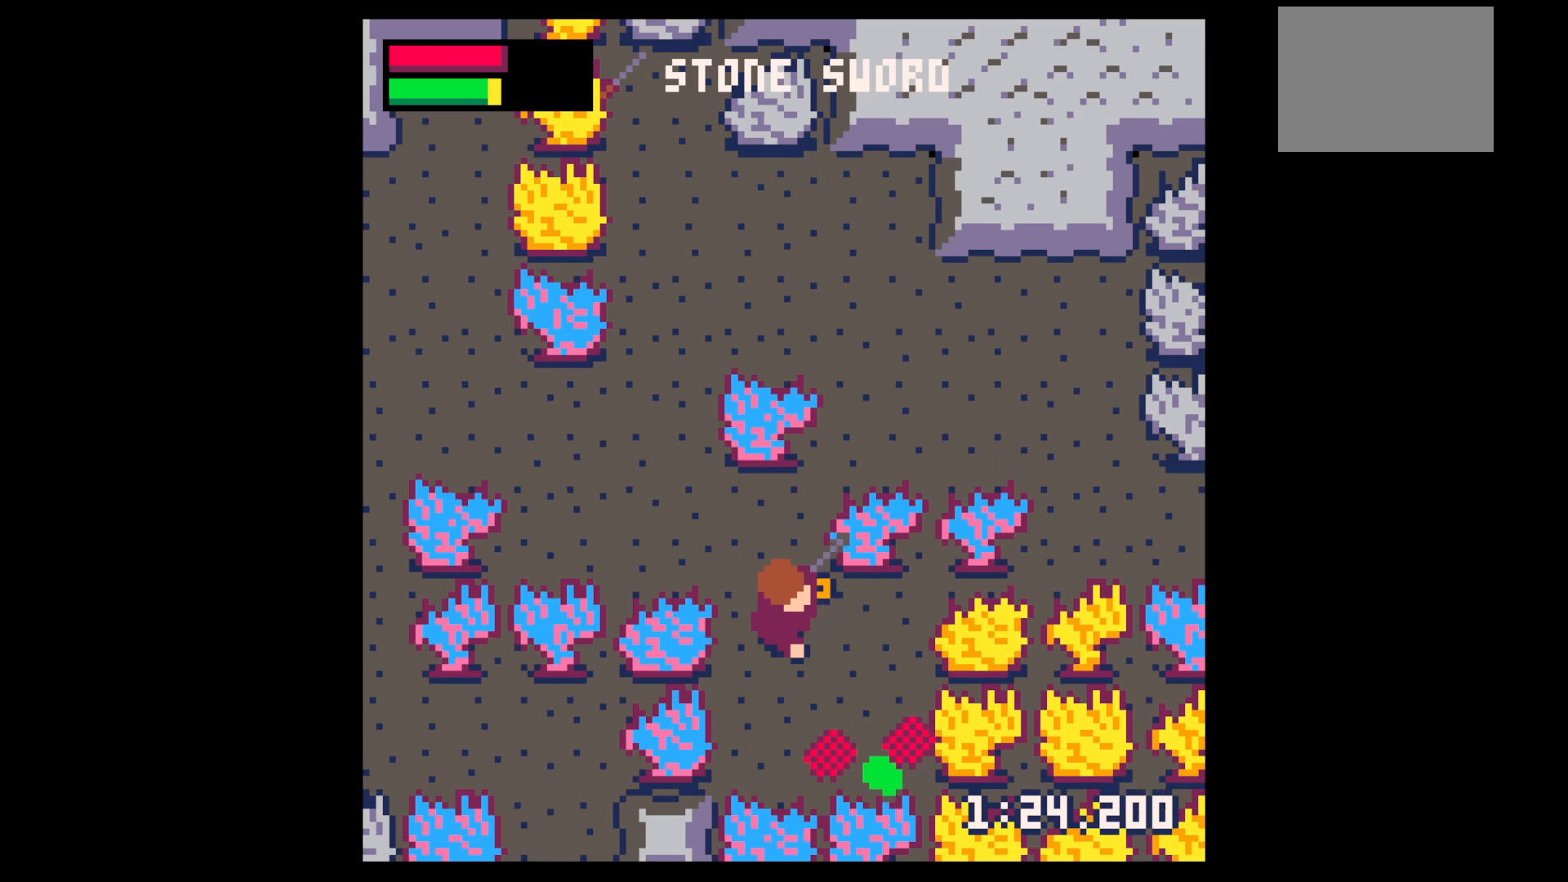
{"keys": ["down", "right"], "events": [[117, "down", "down"], [117, "right", "down"], [350, "right", "up"], [450, "right", "down"]]}
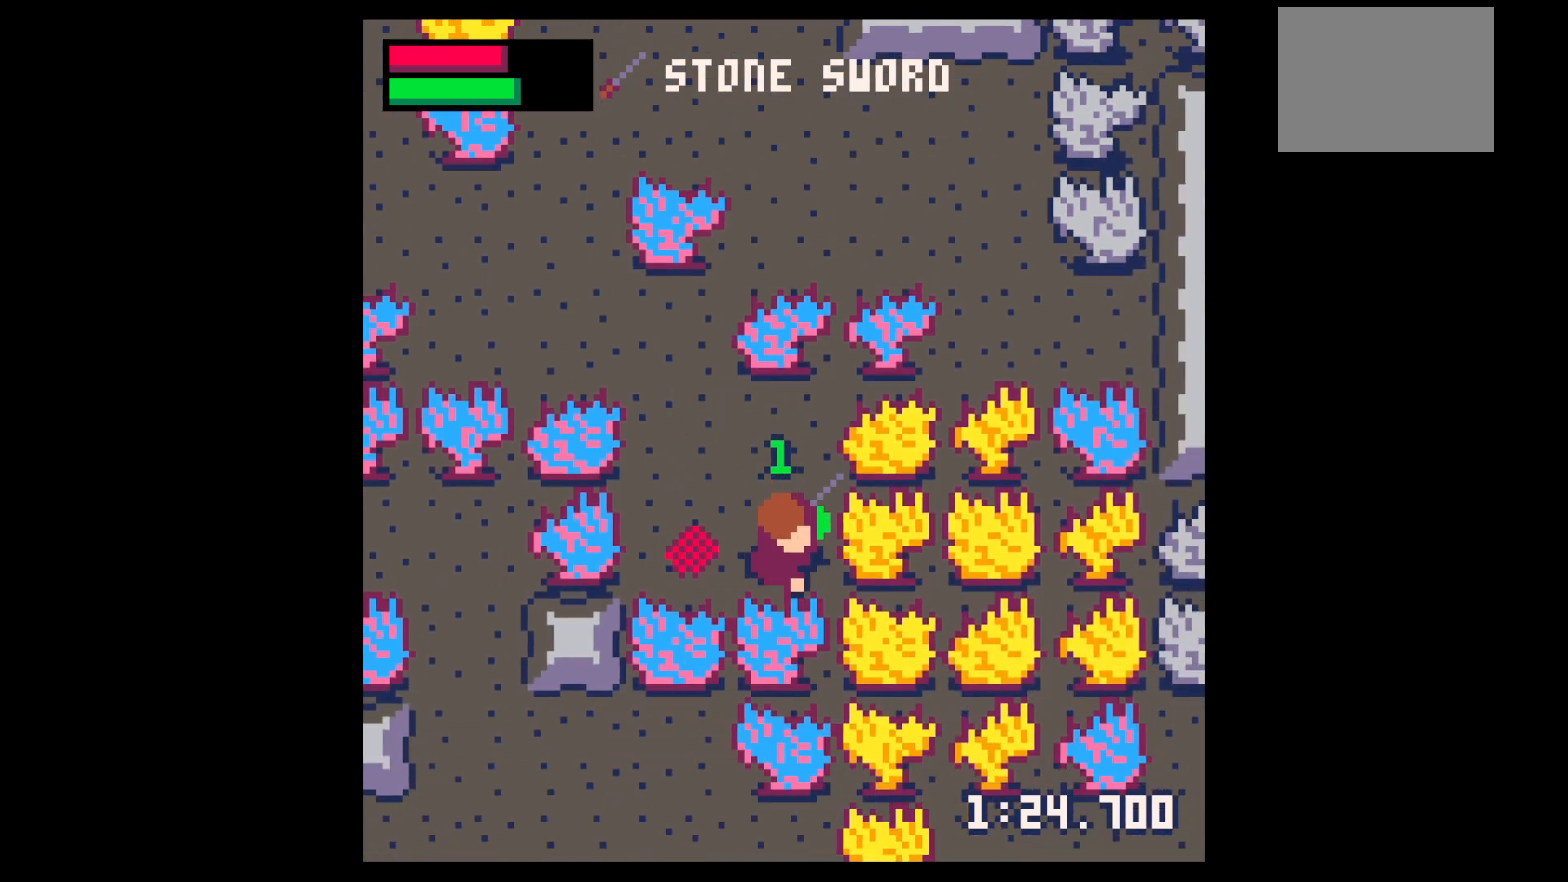
{"keys": ["right", "up"], "events": [[100, "down", "up"], [150, "left", "down"], [150, "right", "up"], [217, "up", "down"], [317, "left", "up"], [367, "right", "down"]]}
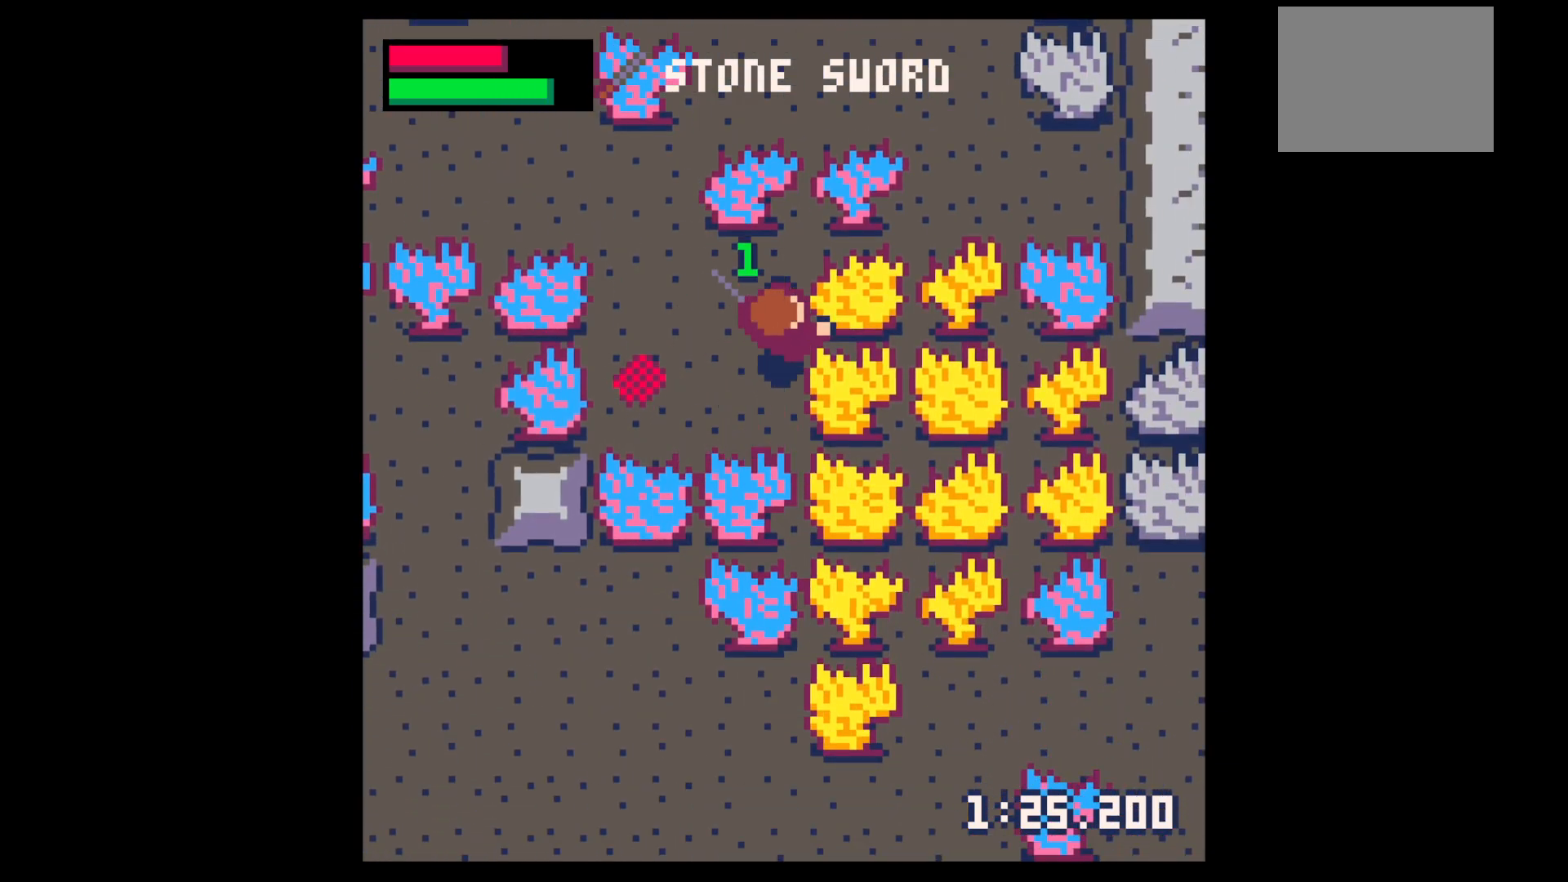
{"keys": [], "events": [[67, "left", "down"], [100, "right", "up"], [100, "up", "up"], [150, "down", "down"], [300, "down", "up"], [334, "left", "up"], [334, "z", "down"], [434, "down", "down"], [434, "z", "up"], [484, "down", "up"]]}
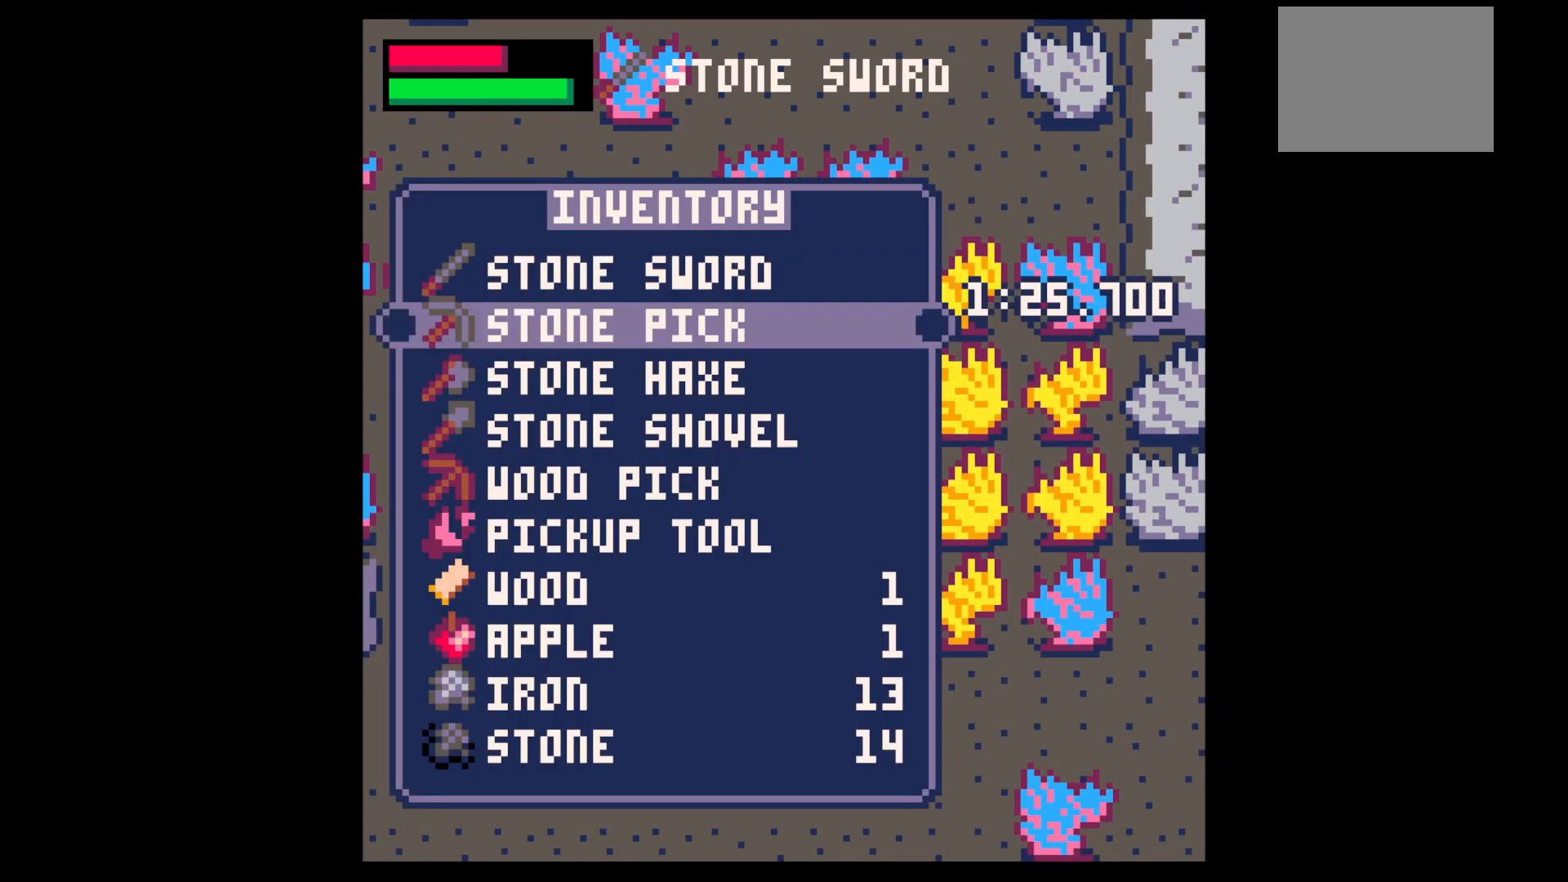
{"keys": ["x"], "events": [[267, "down", "down"], [300, "down", "up"], [400, "down", "down"], [500, "down", "up"], [500, "x", "down"]]}
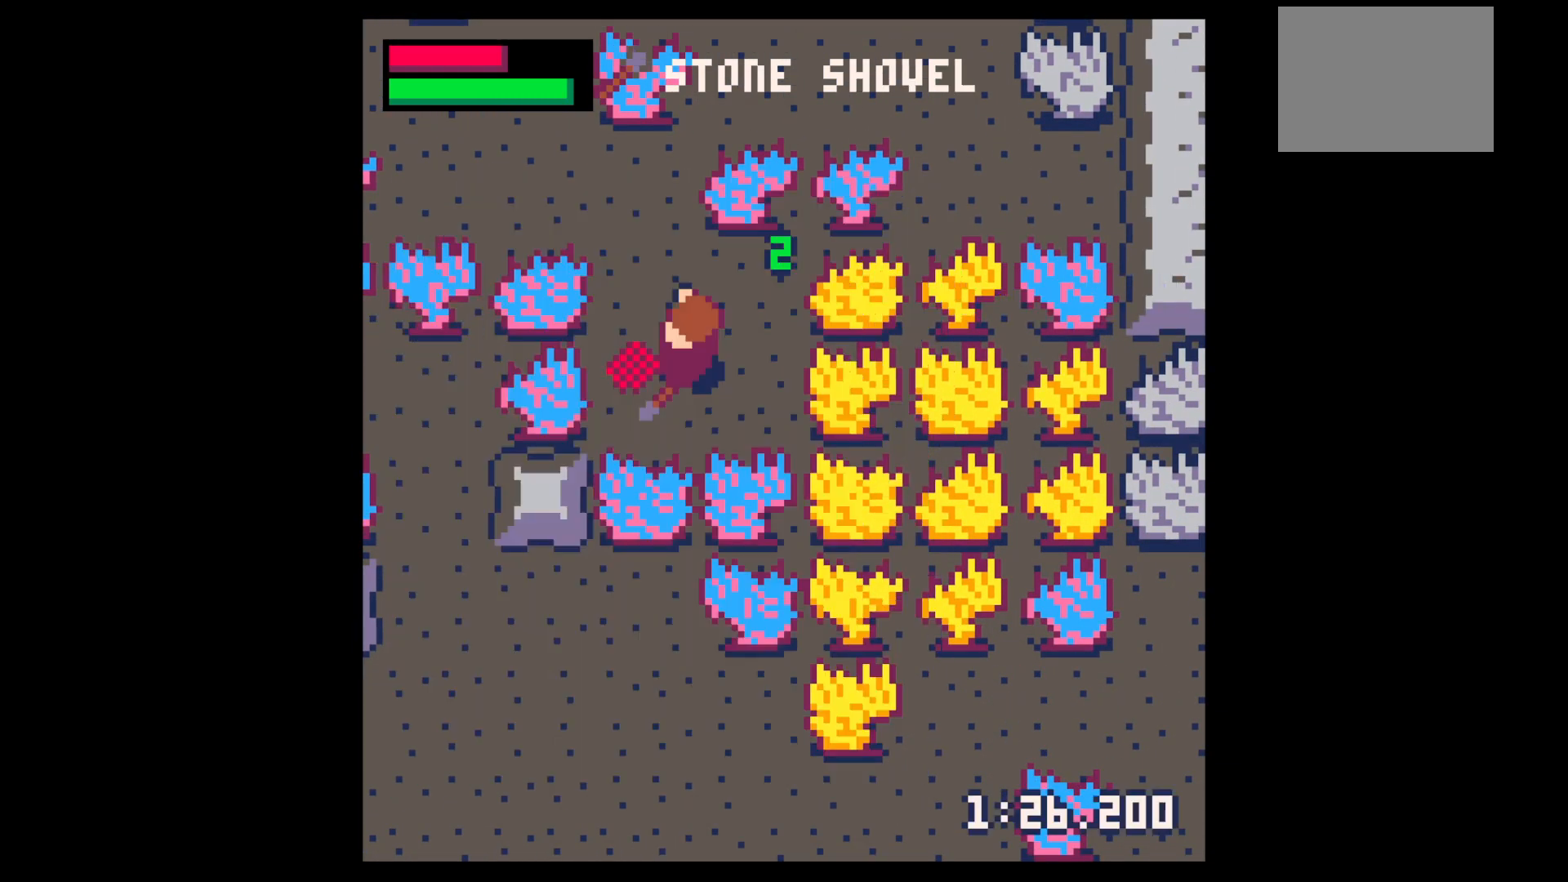
{"keys": ["up", "x"], "events": [[34, "left", "down"], [84, "x", "up"], [184, "left", "up"], [184, "up", "down"], [267, "x", "down"], [367, "right", "down"], [417, "right", "up"]]}
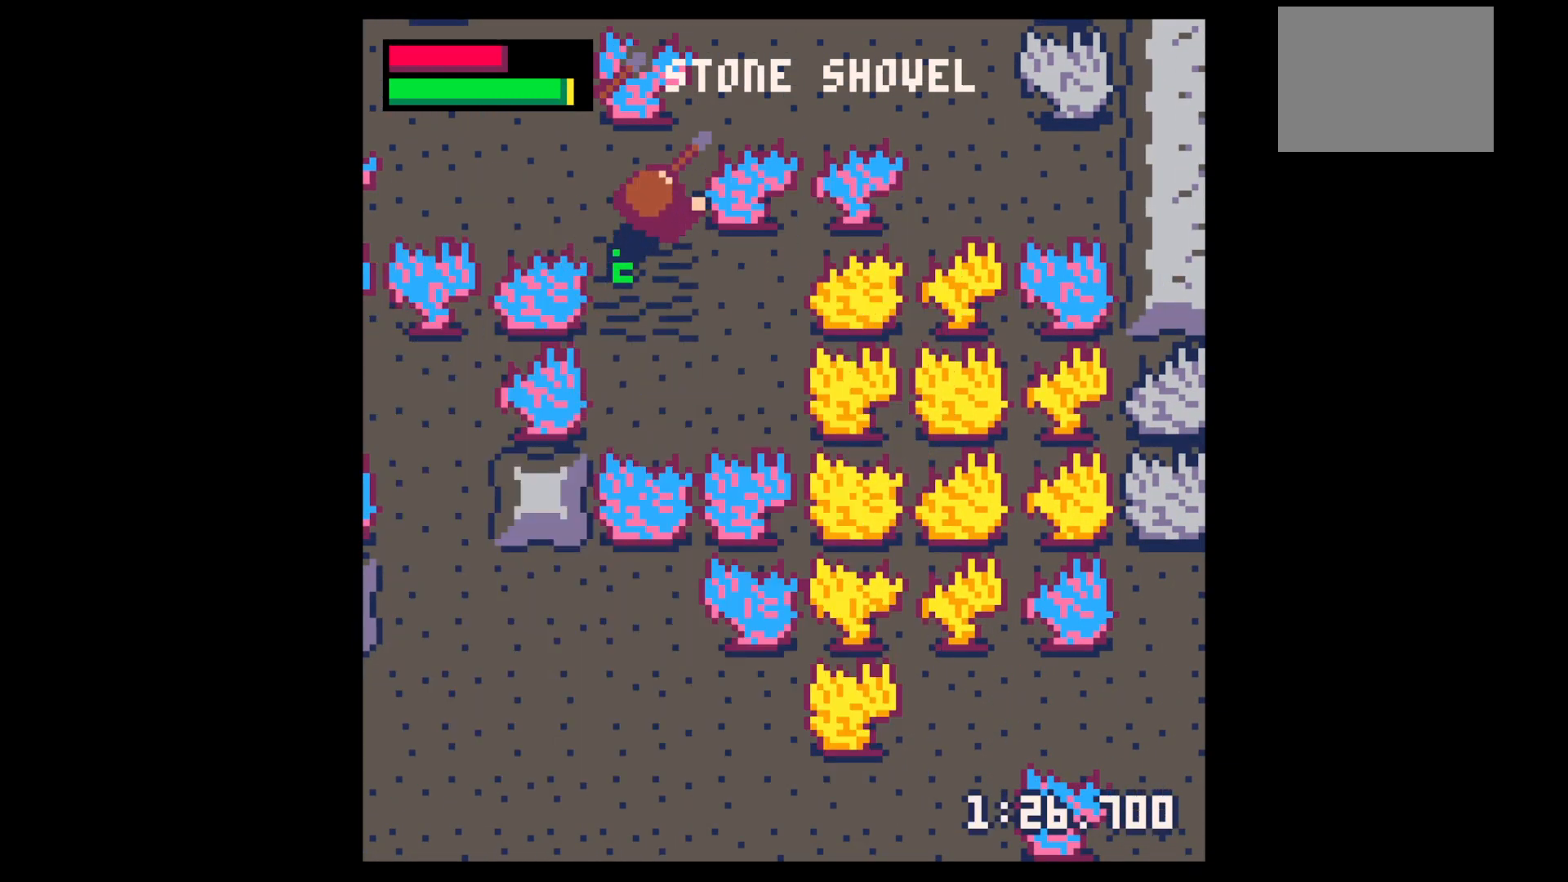
{"keys": ["left", "x"], "events": [[117, "left", "down"], [167, "up", "up"], [167, "x", "up"], [234, "x", "down"]]}
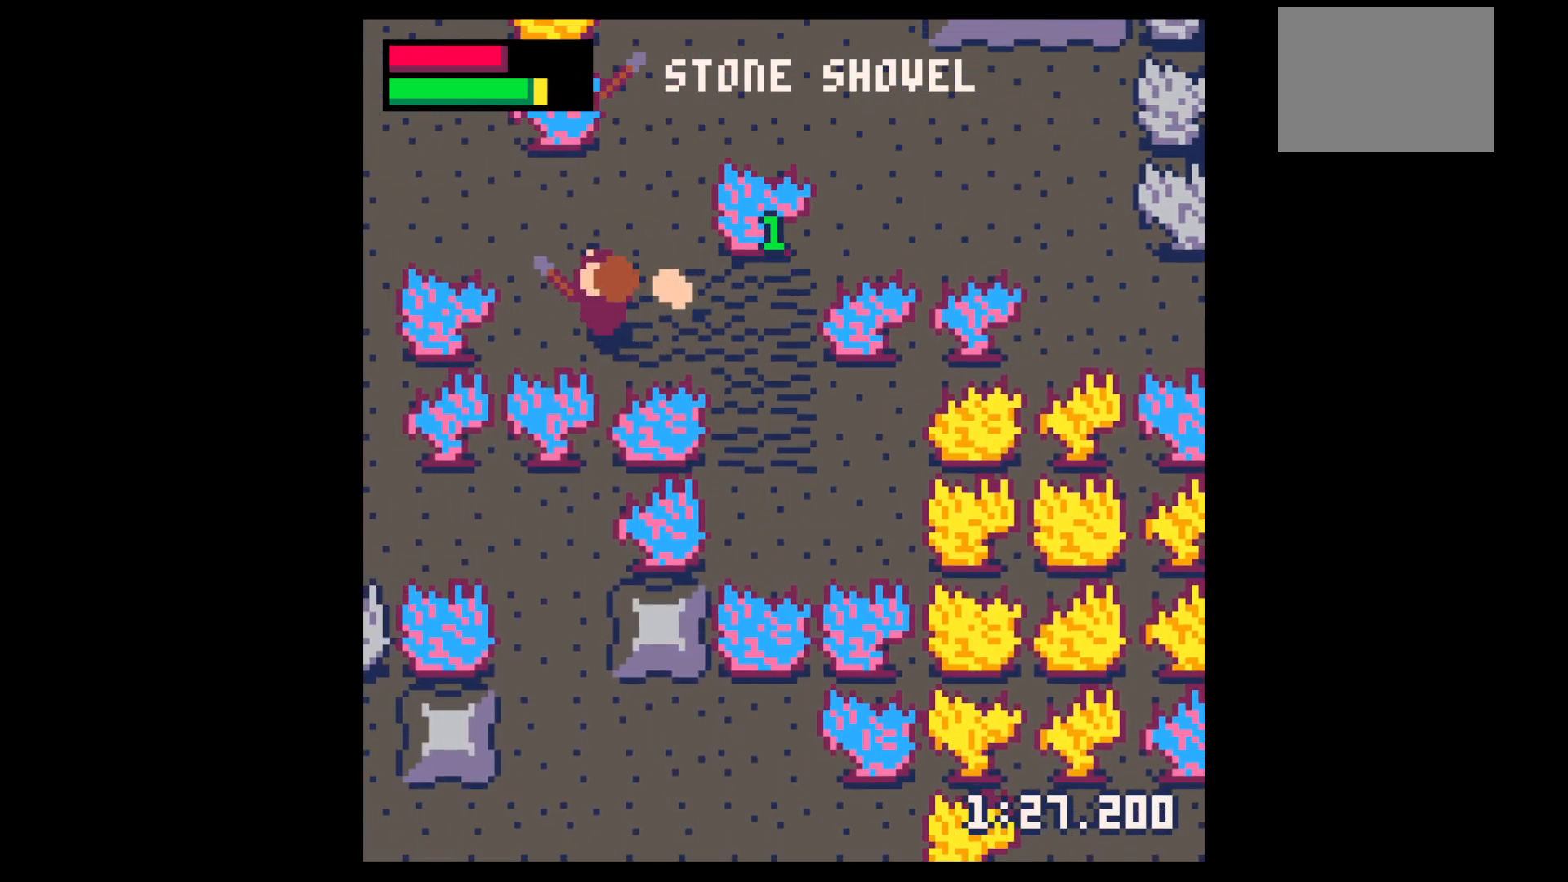
{"keys": ["up", "x"], "events": [[217, "left", "up"], [217, "right", "down"], [217, "x", "up"], [317, "up", "down"], [400, "right", "up"], [450, "x", "down"]]}